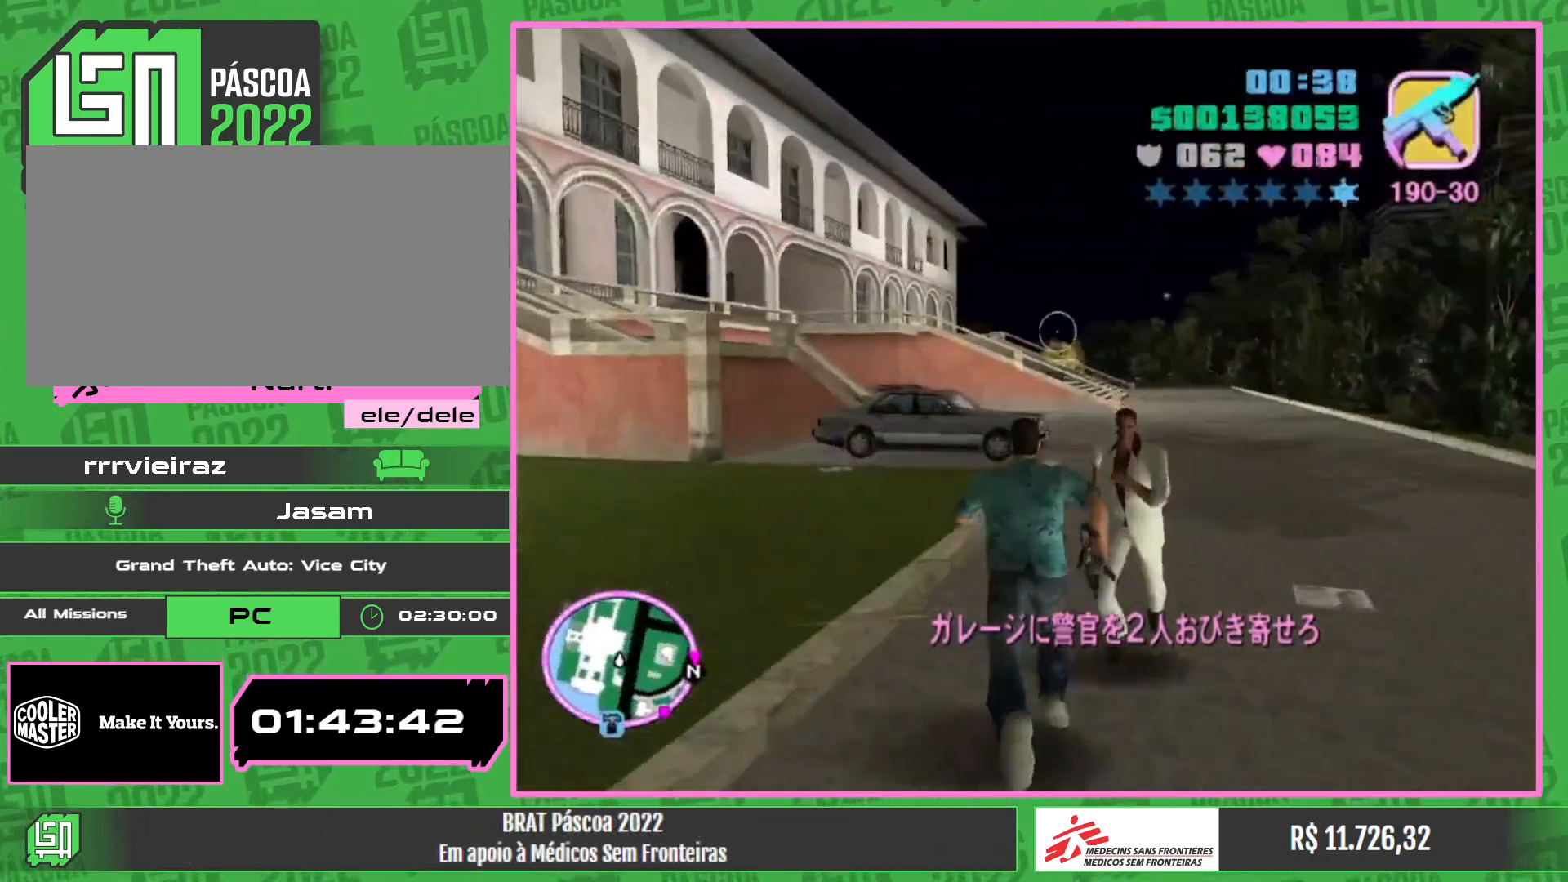
Gameplay with keyboard and mouse; each line is a JSON object with the keys and mouse buttons held at the frame after it. "events" lists presses ("down") and releases ("up") of "a", "w", "mouse_left", "mouse_wheel" and "mouse_right" between this image and that frame as [ms after this image, input, new state], when the widget could be followed in between. "mouse_left", "mouse_wheel", "mouse_right" = the "left", "wheel", "right" buttons of the "mouse" list. No other keys are recorded. "wheel" means that the mouse wheel is clicked or scrolled. Mouse movement is not recorded.
{"keys": ["w"], "mouse": [], "events": []}
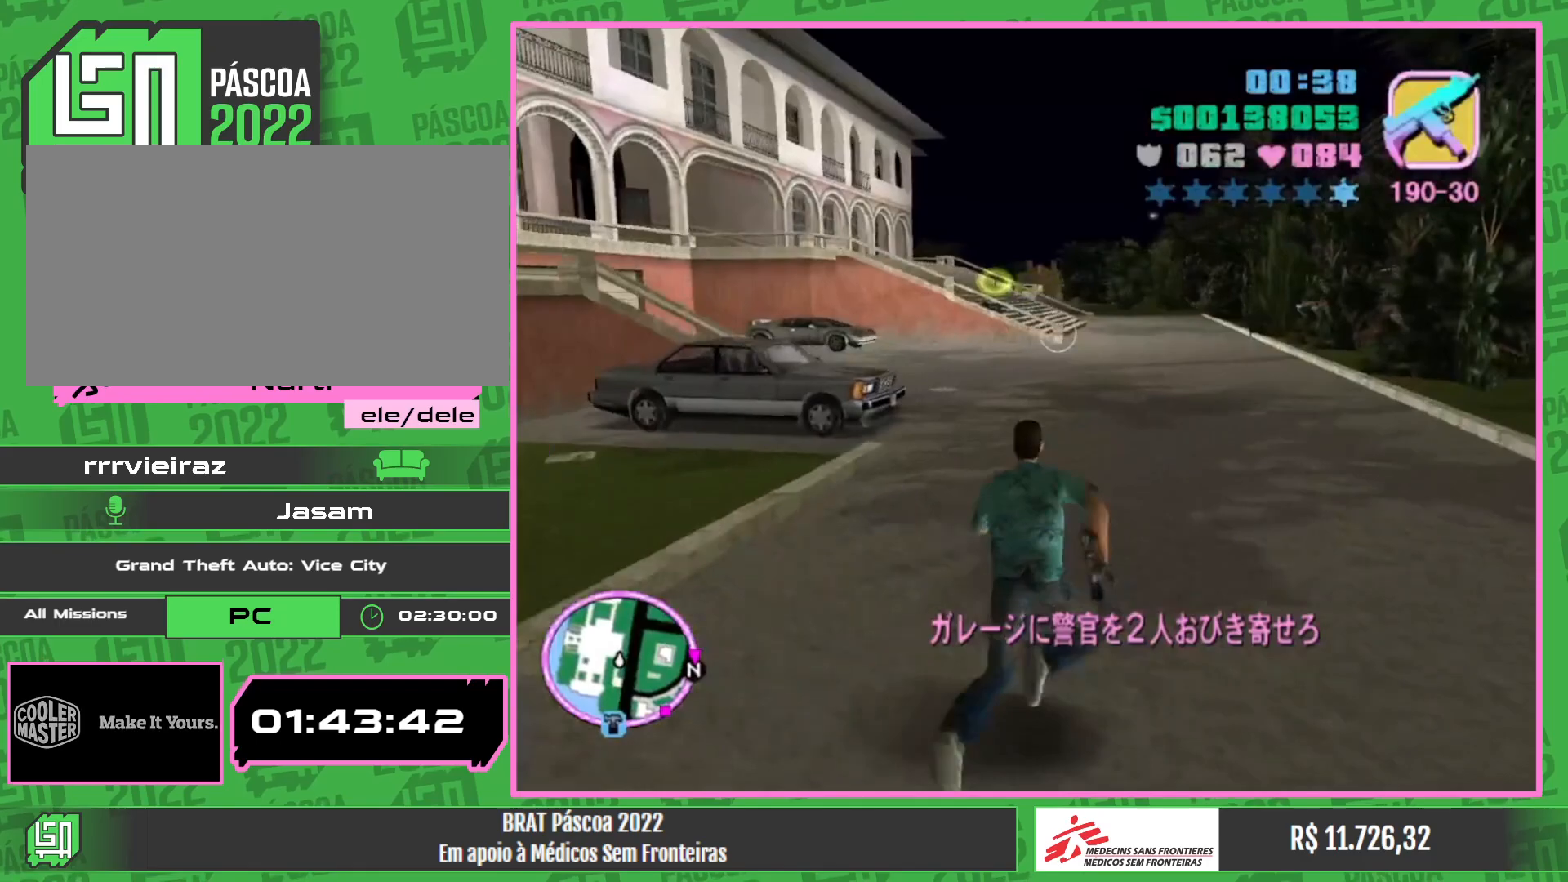
{"keys": ["w"], "mouse": [], "events": []}
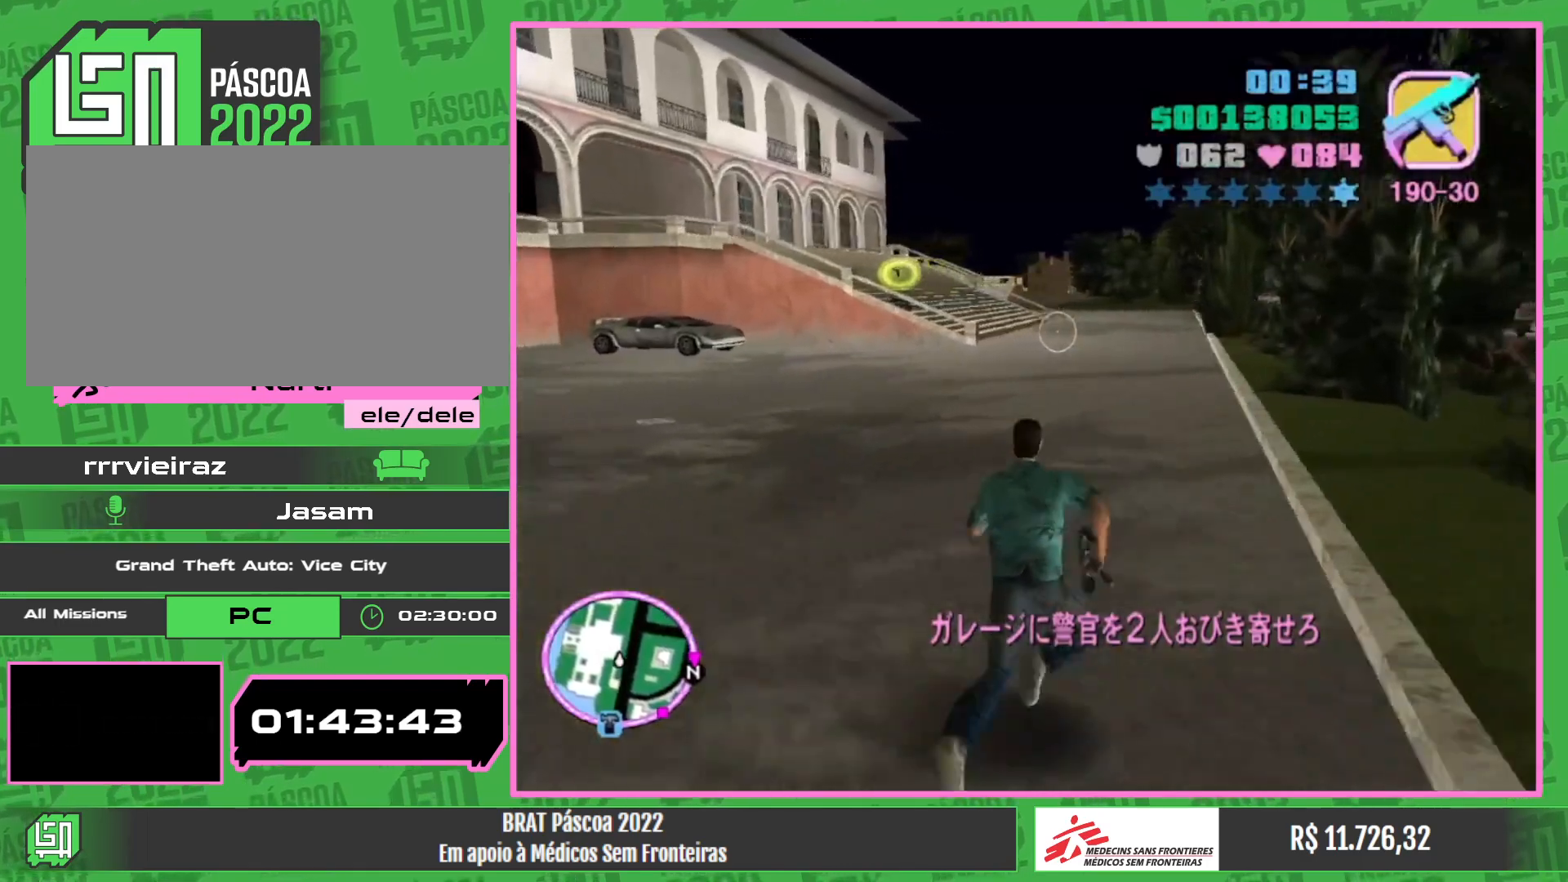
{"keys": ["w"], "mouse": [], "events": []}
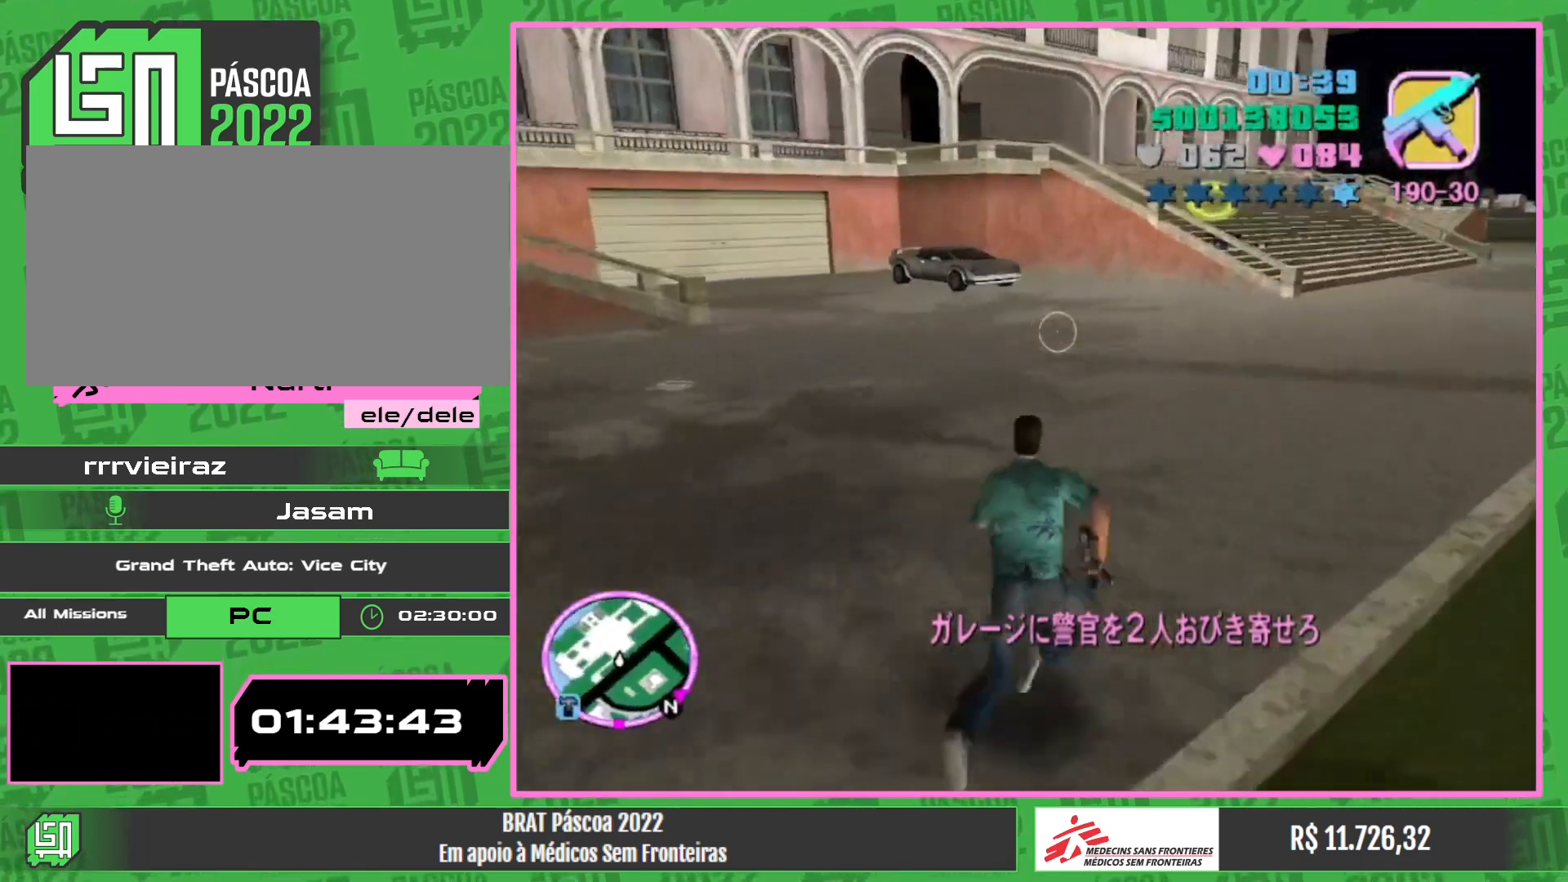
{"keys": [], "mouse": [], "events": [[250, "w", "up"]]}
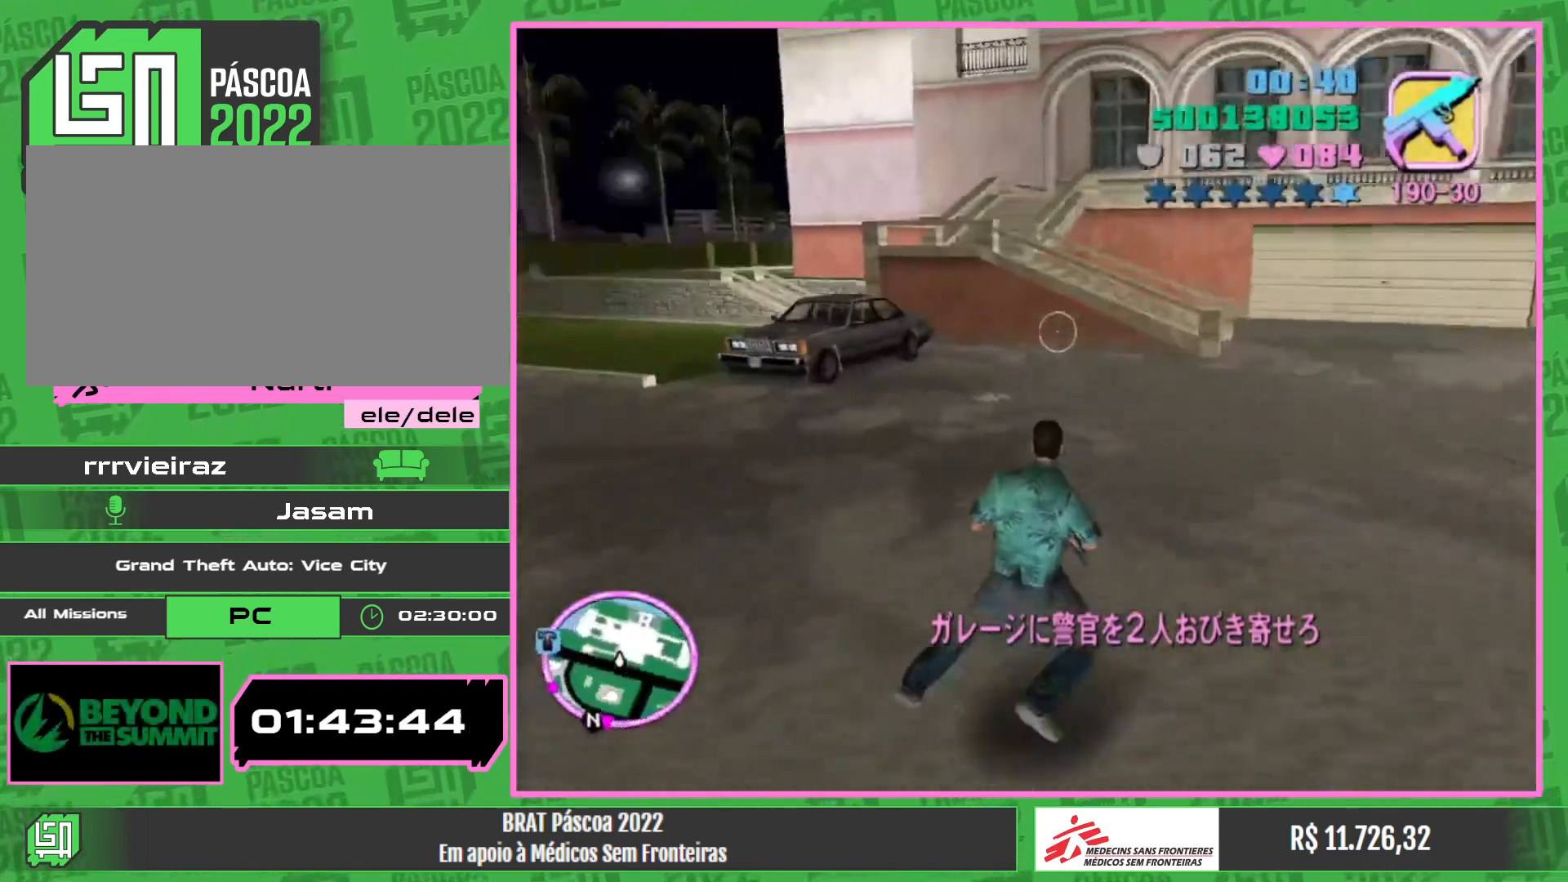
{"keys": [], "mouse": [], "events": []}
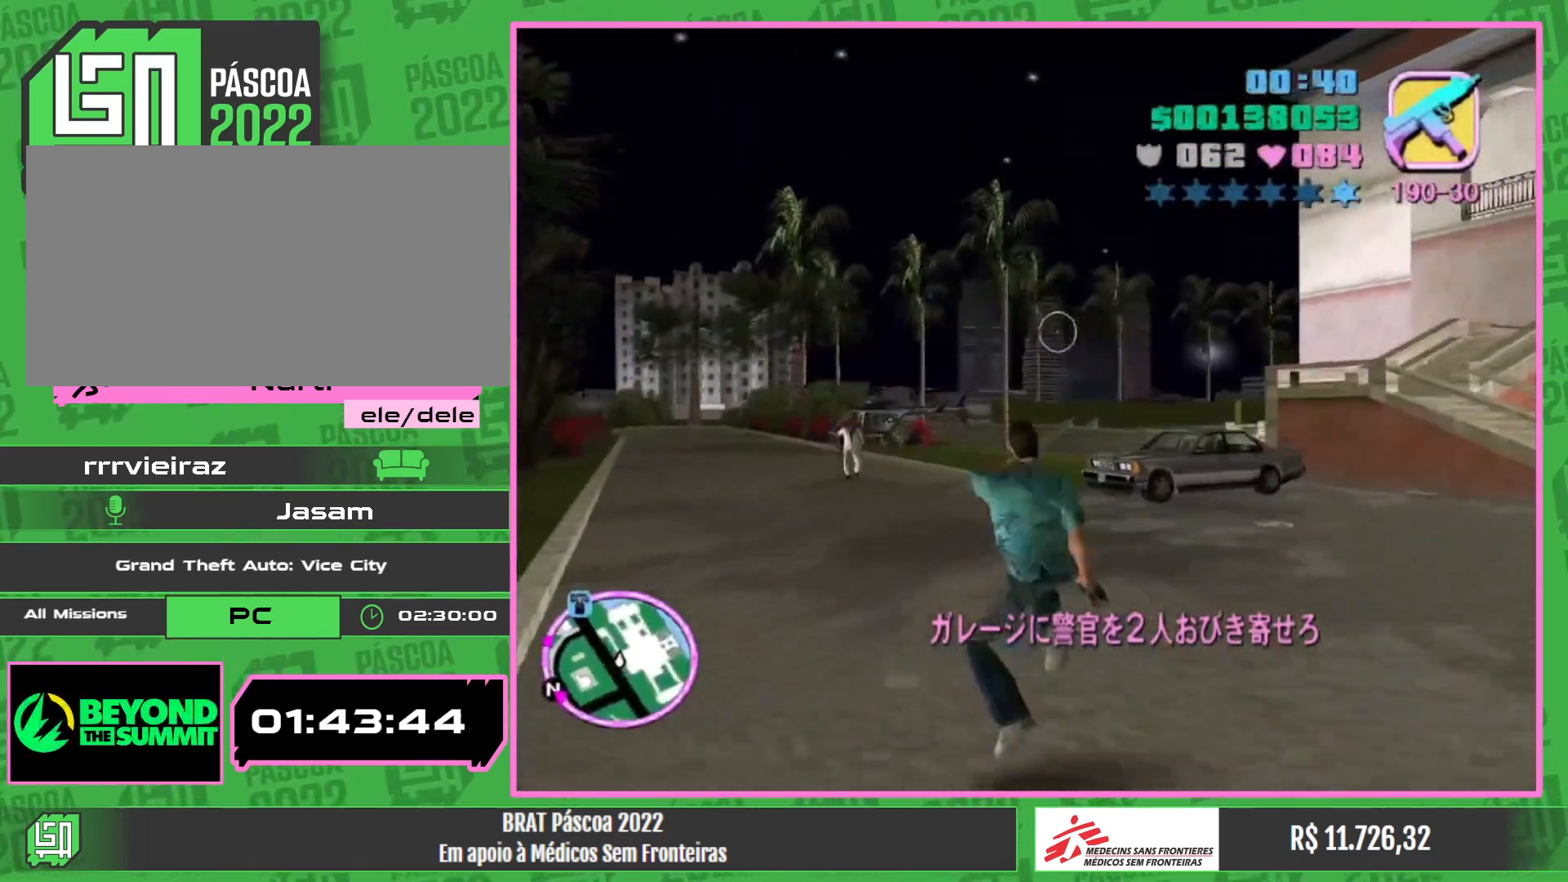
{"keys": [], "mouse": [], "events": []}
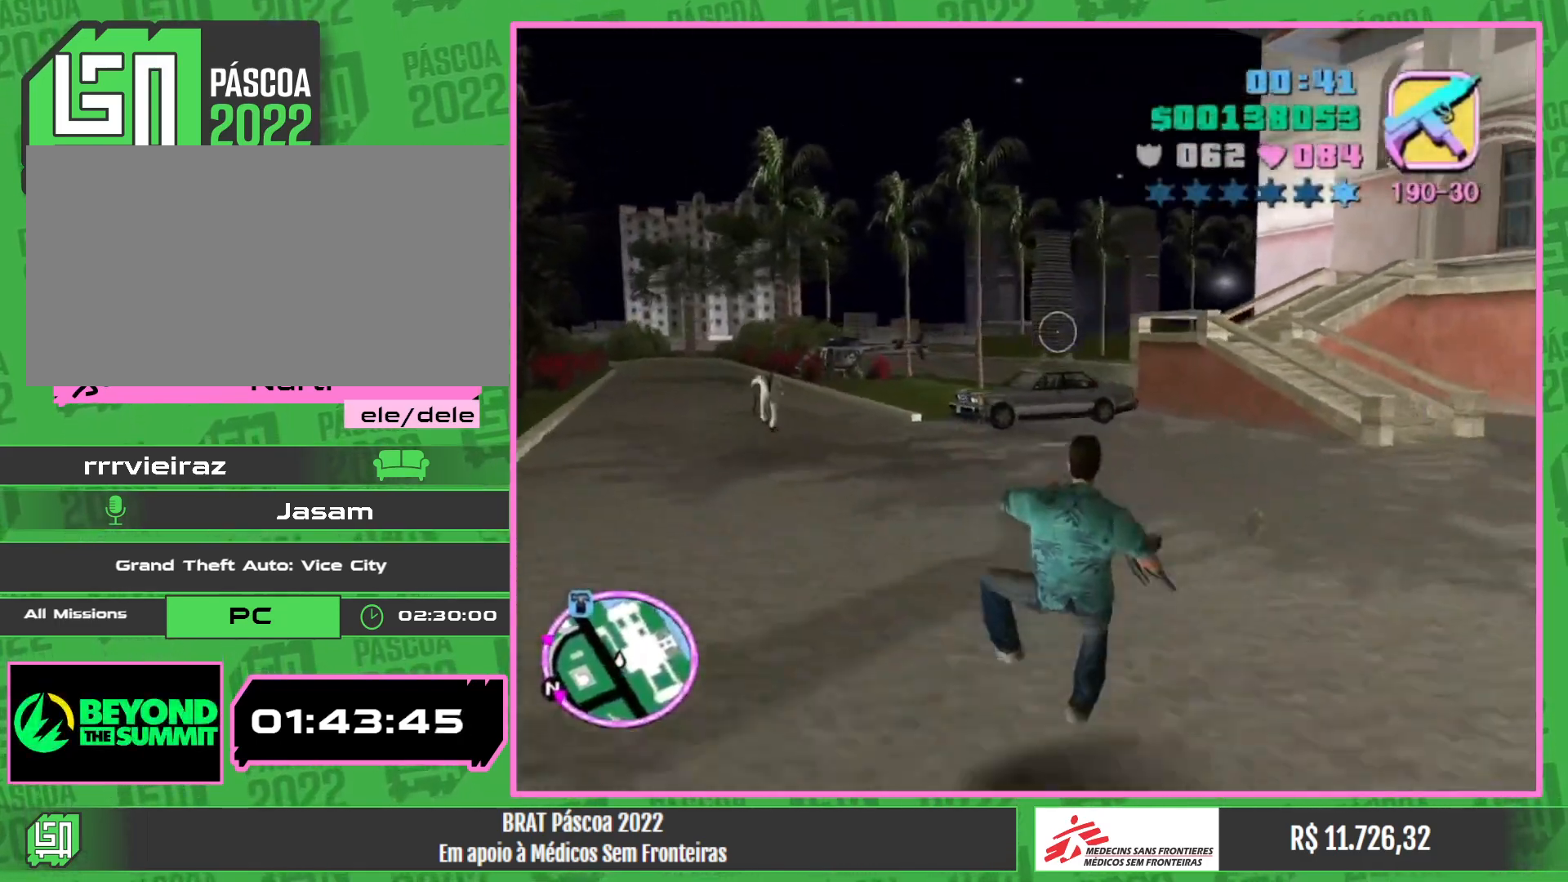
{"keys": ["w"], "mouse": [], "events": [[284, "w", "down"]]}
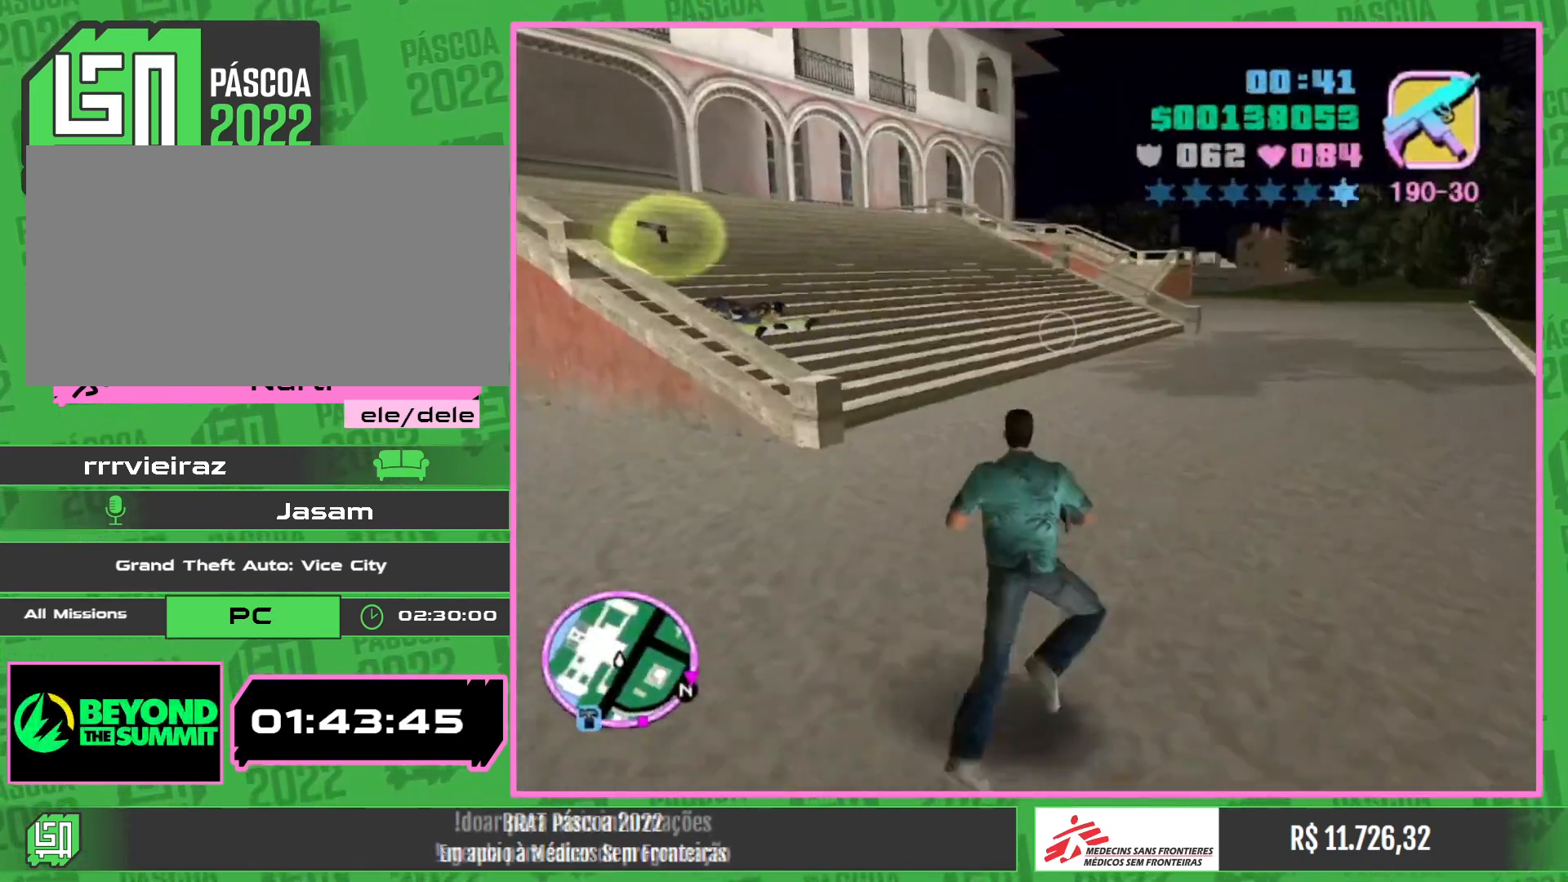
{"keys": ["w"], "mouse": [], "events": []}
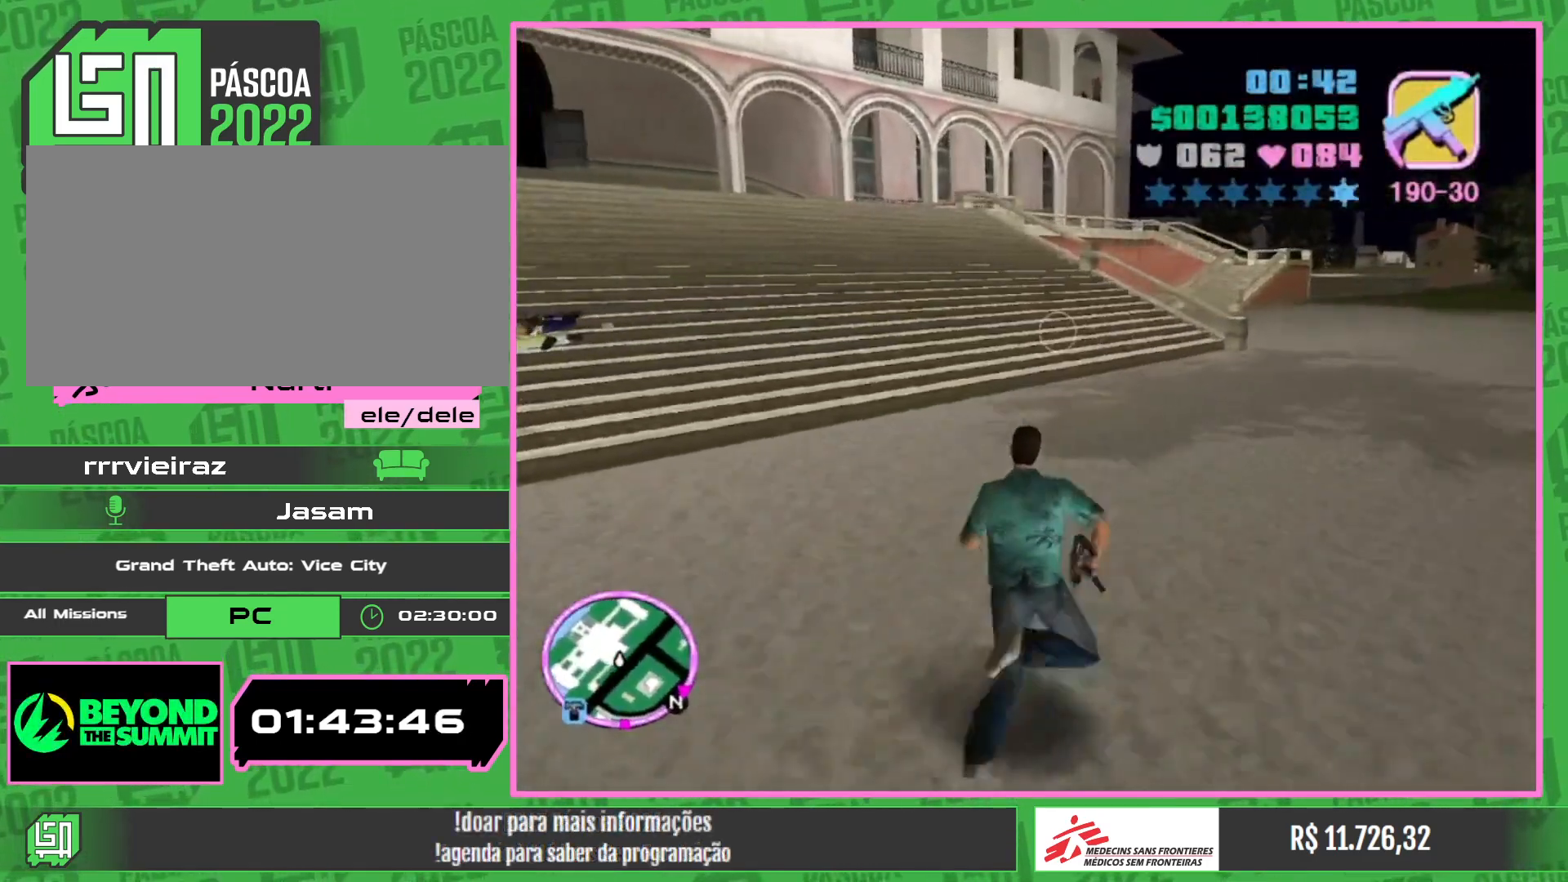
{"keys": ["w"], "mouse": [], "events": []}
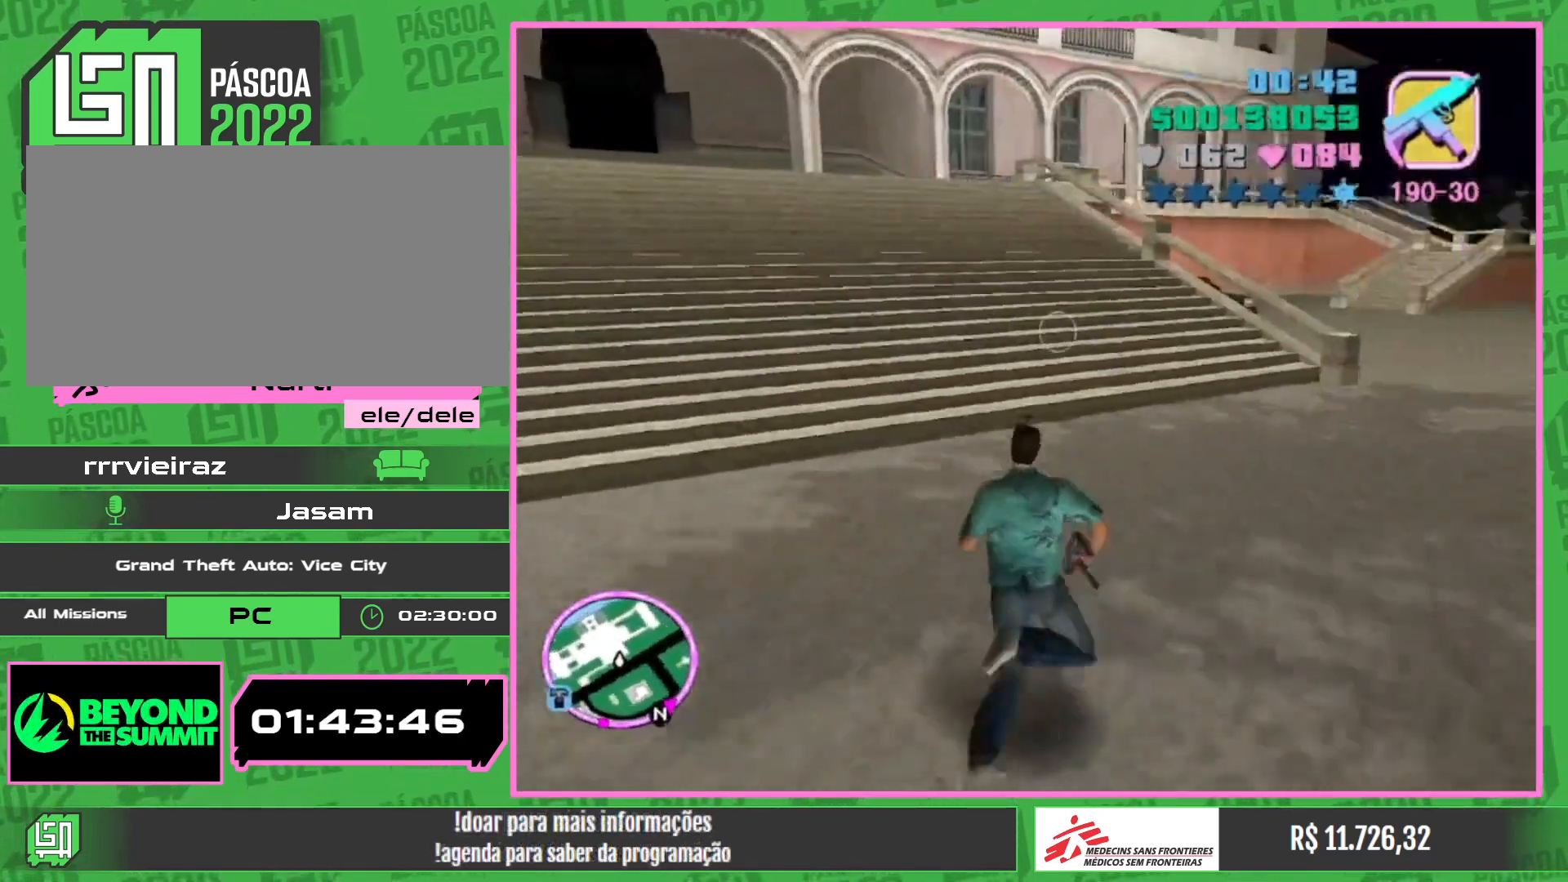
{"keys": ["w"], "mouse": [], "events": []}
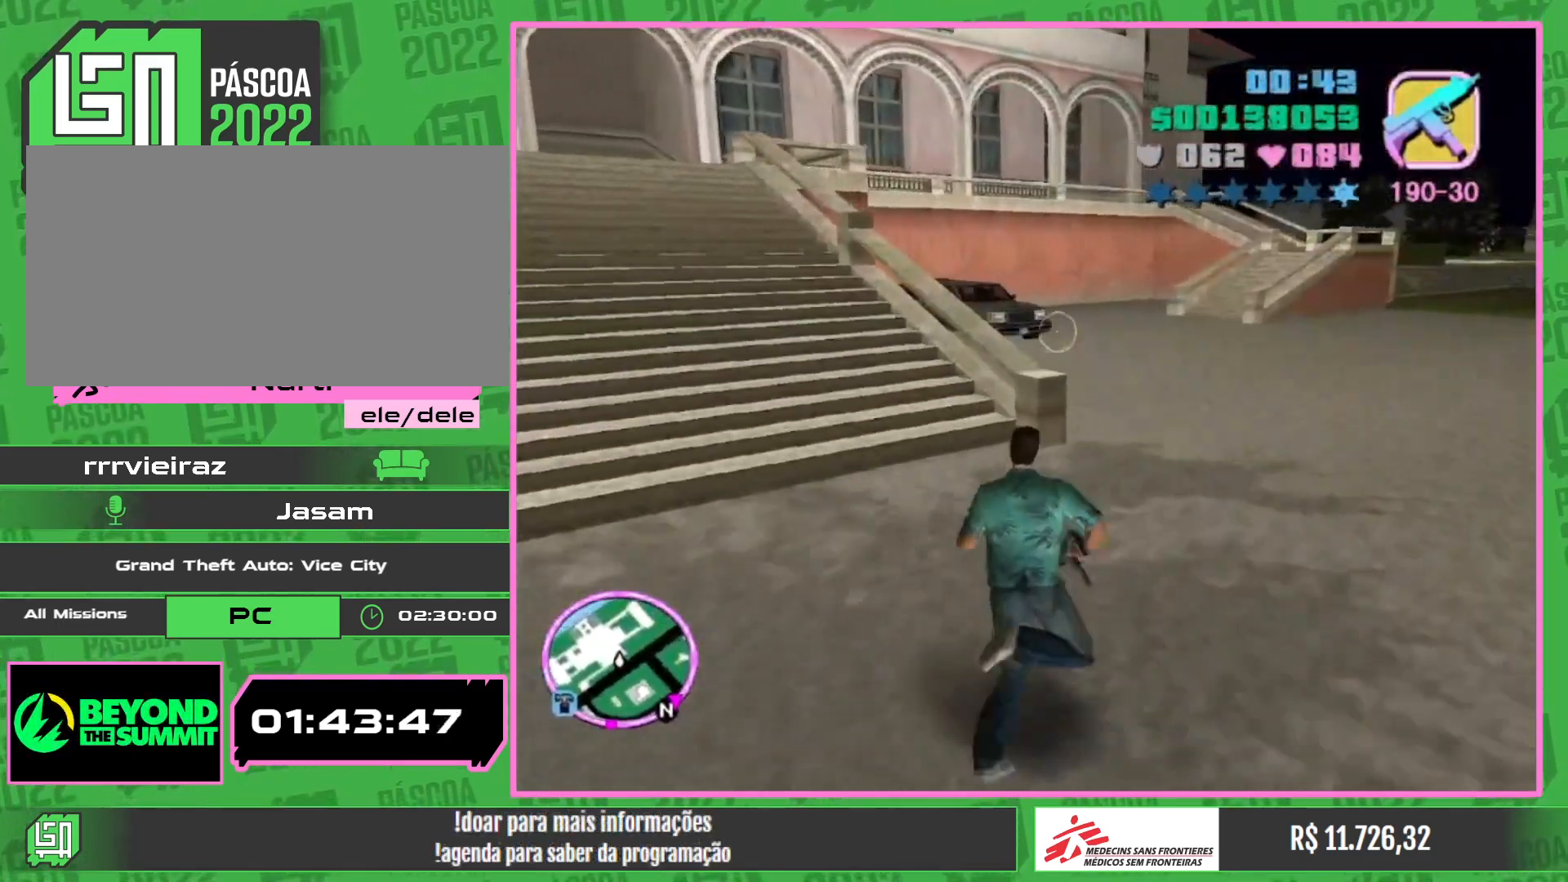
{"keys": ["w"], "mouse": [], "events": []}
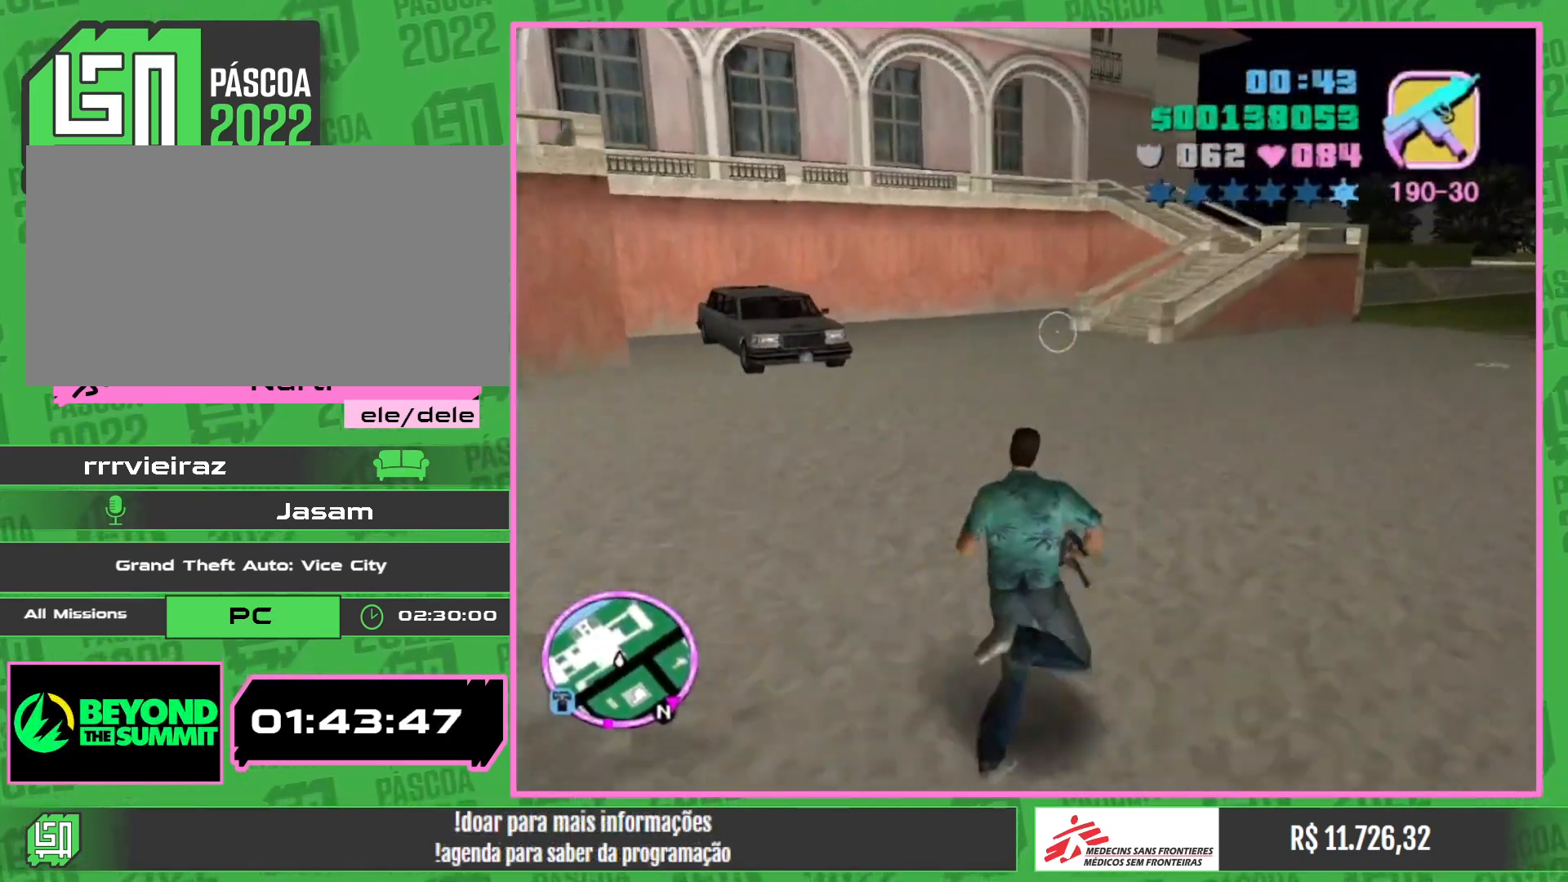
{"keys": ["w"], "mouse": [], "events": []}
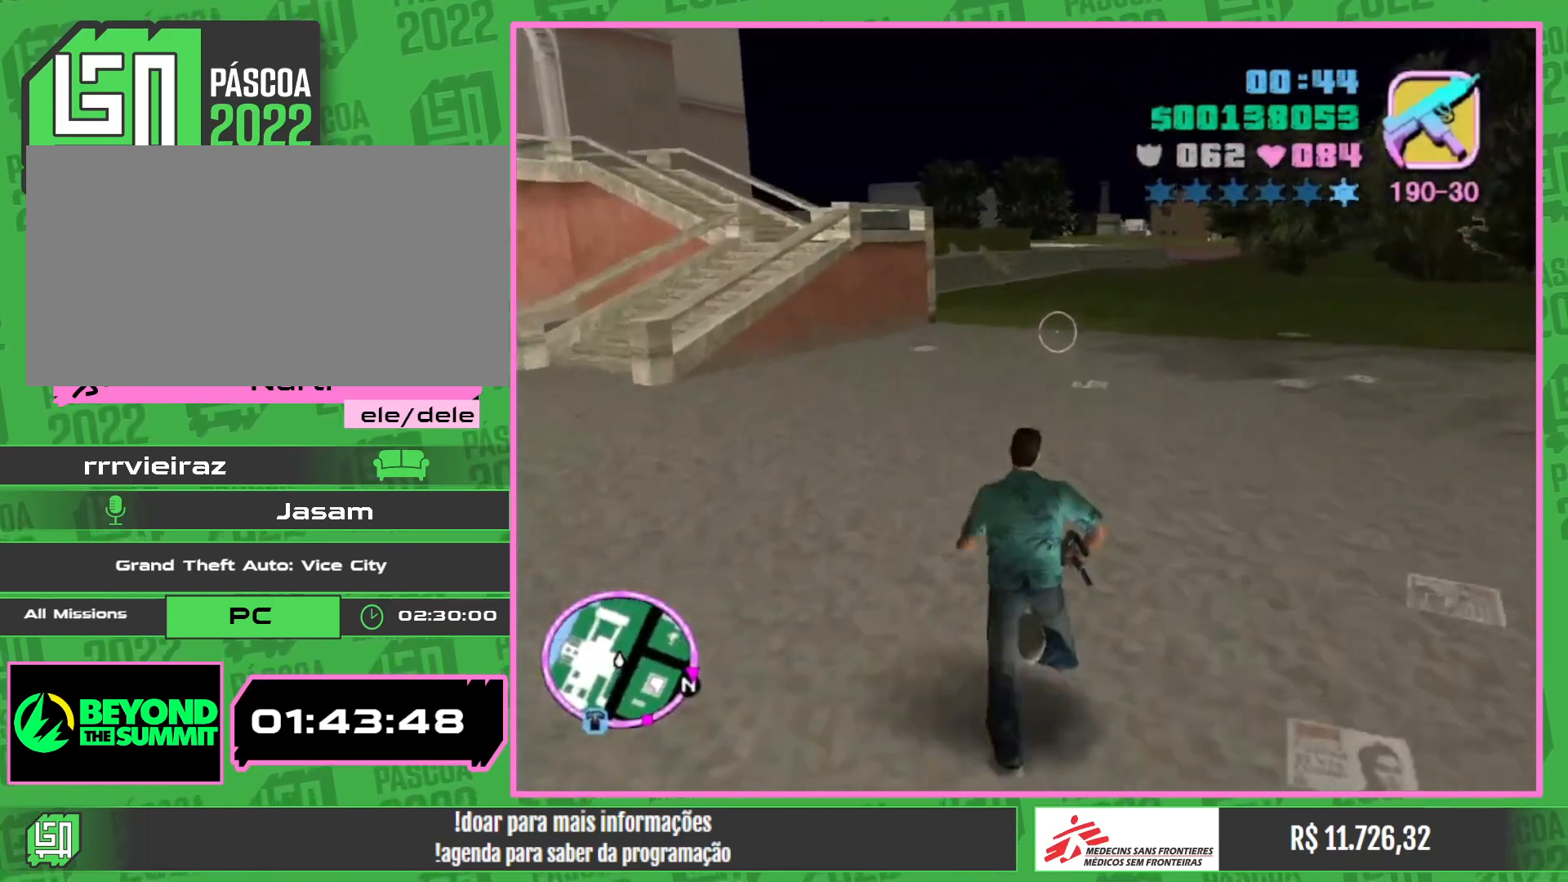
{"keys": ["w"], "mouse": [], "events": []}
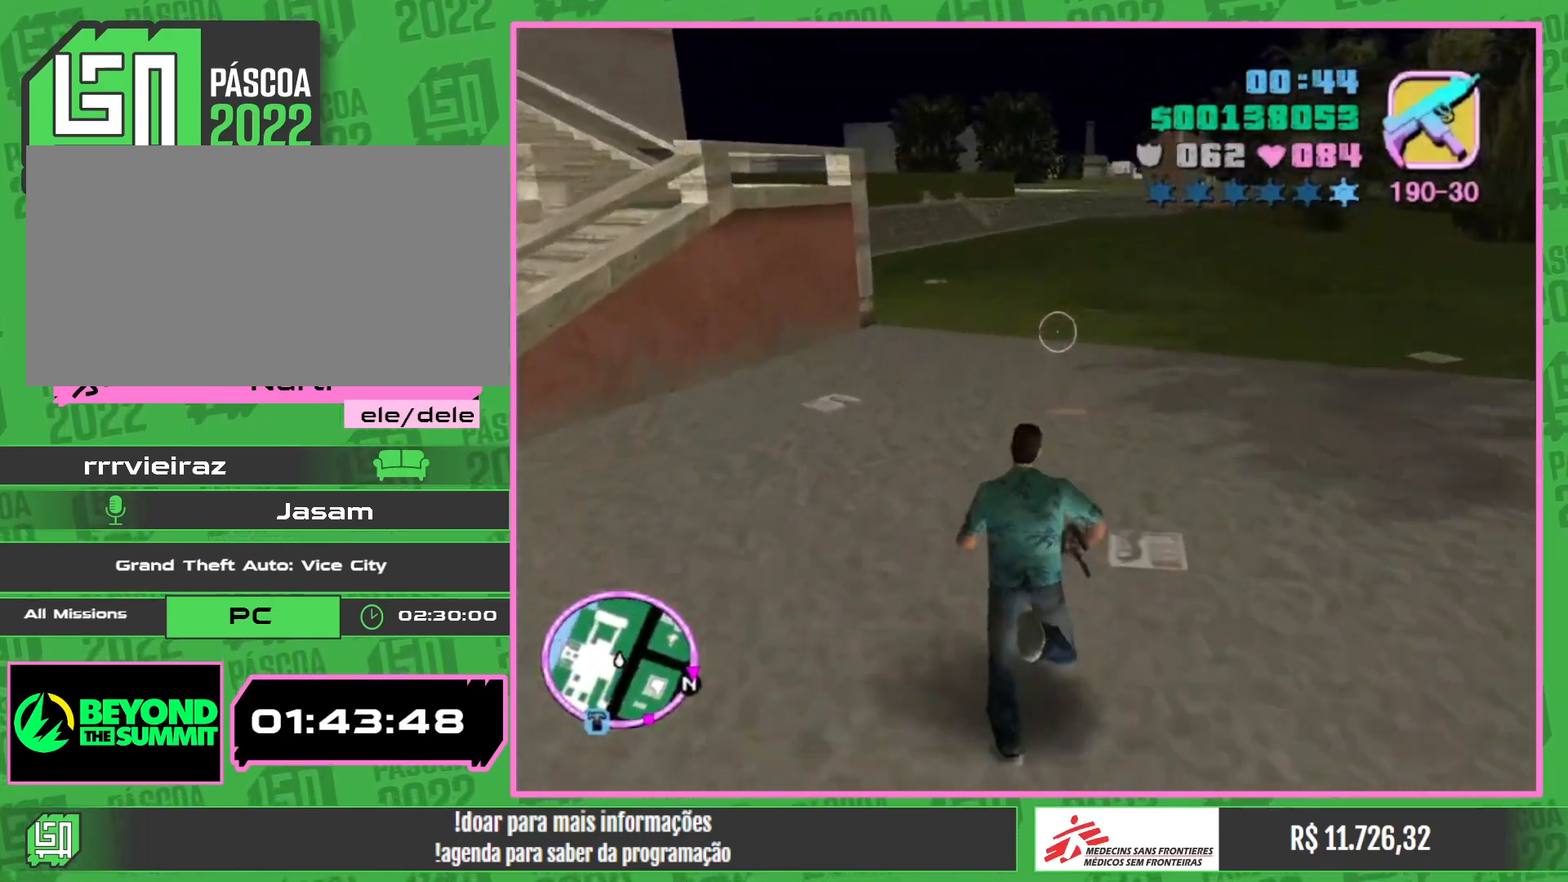
{"keys": ["w"], "mouse": [], "events": []}
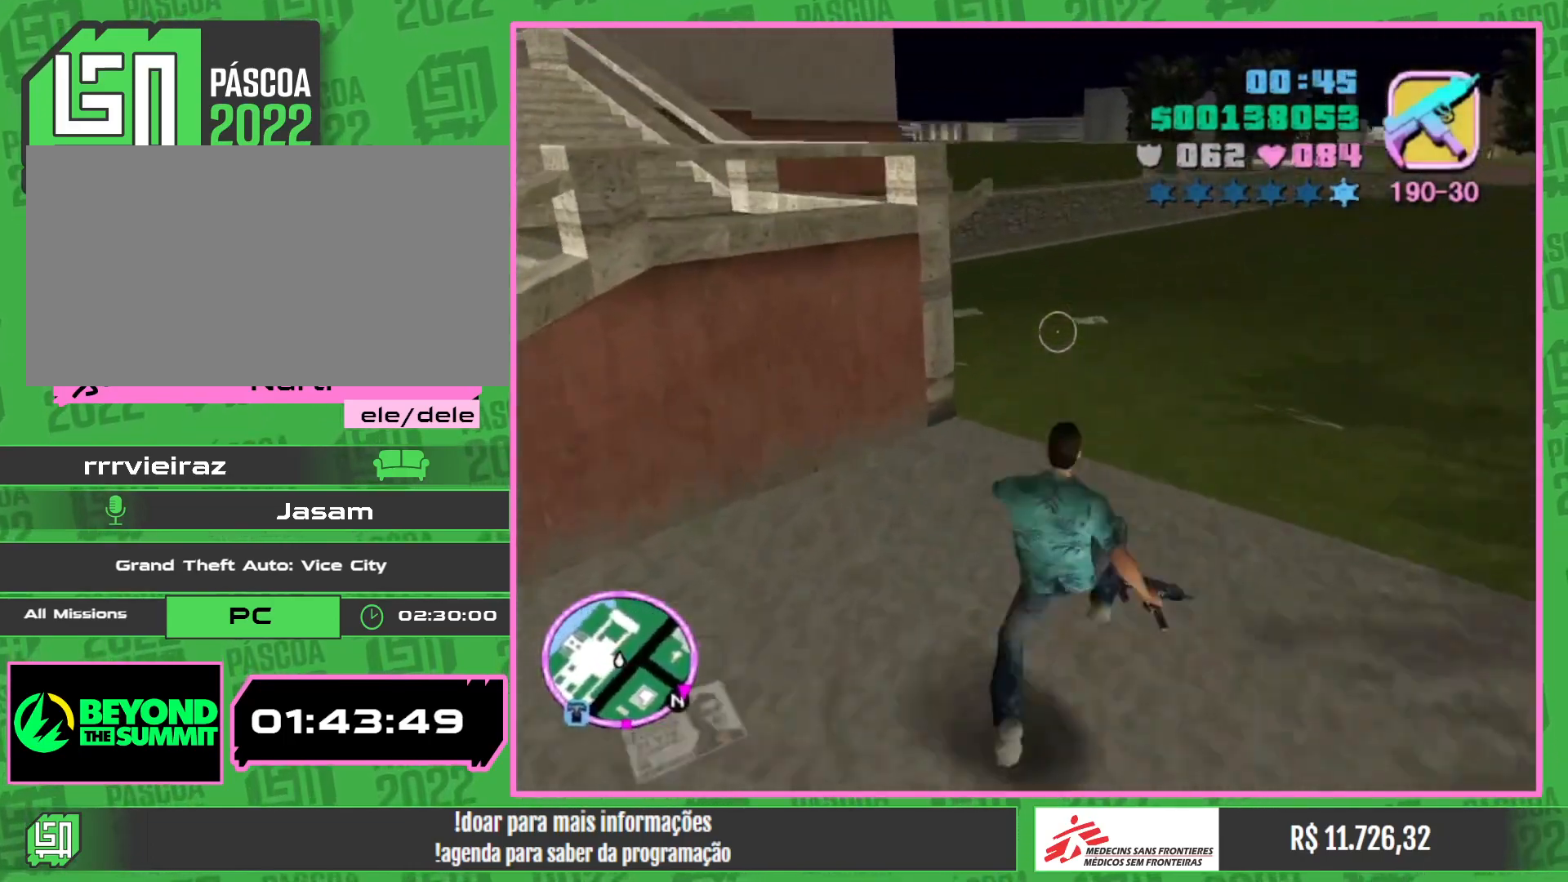
{"keys": ["w"], "mouse": [], "events": []}
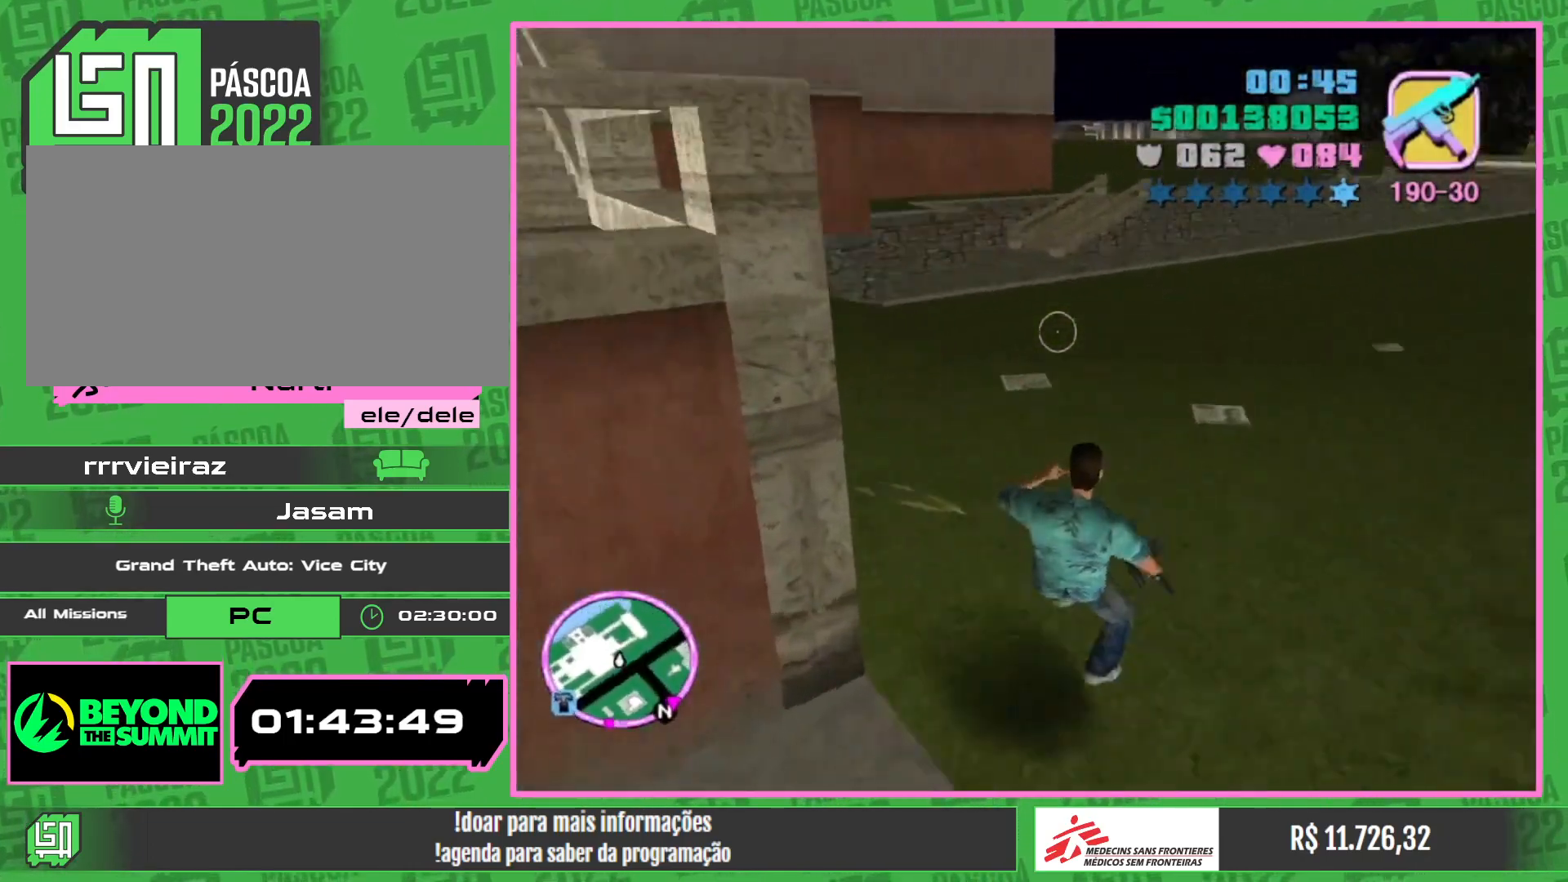
{"keys": ["a"], "mouse": [], "events": [[100, "w", "up"], [267, "a", "down"]]}
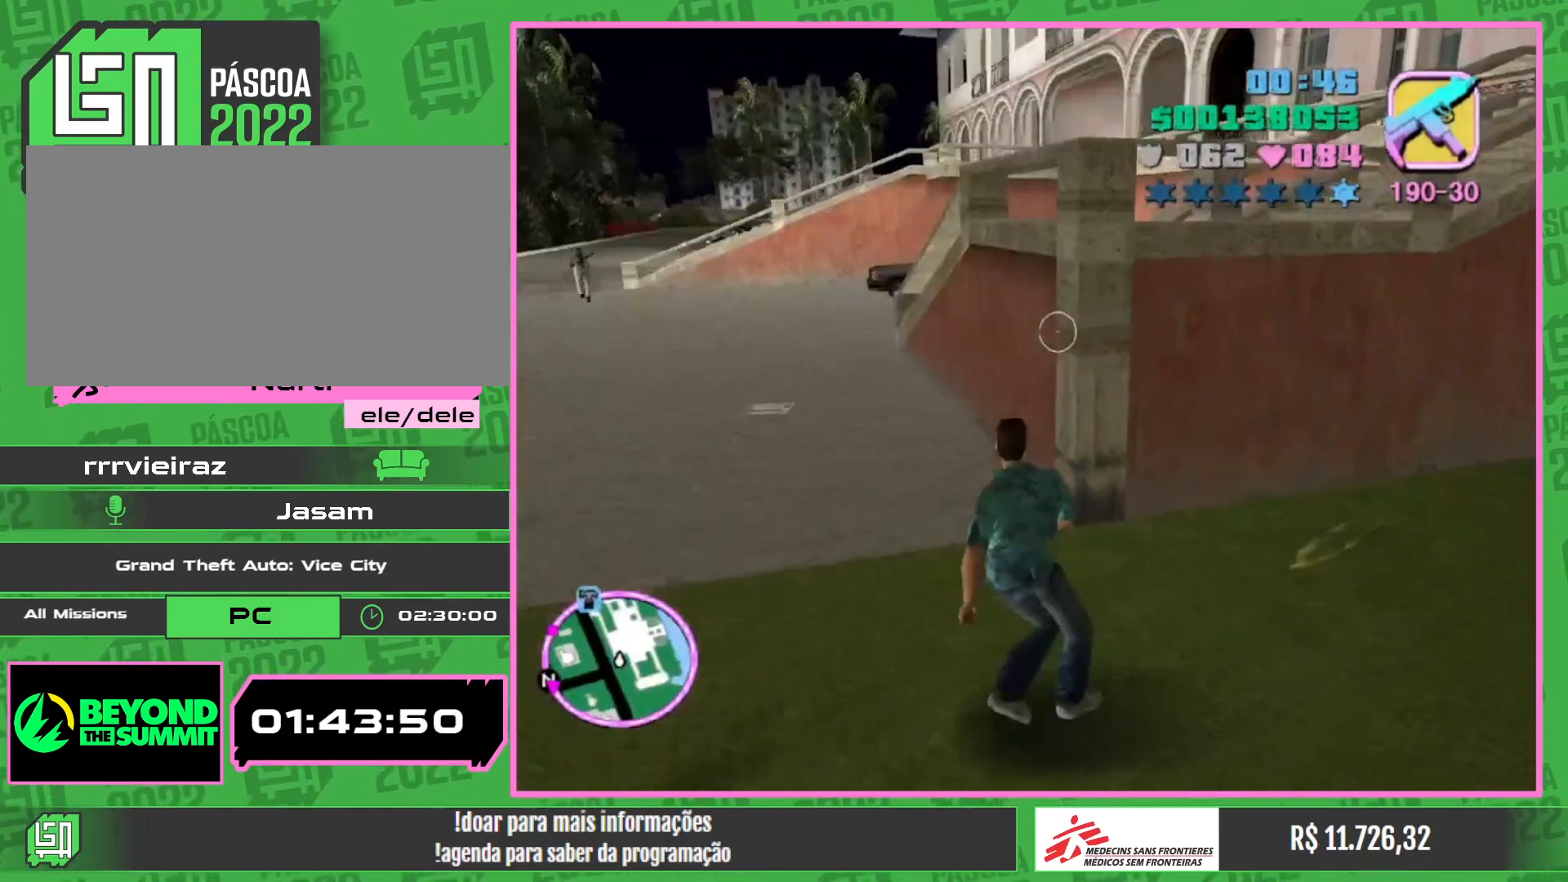
{"keys": ["a"], "mouse": [], "events": []}
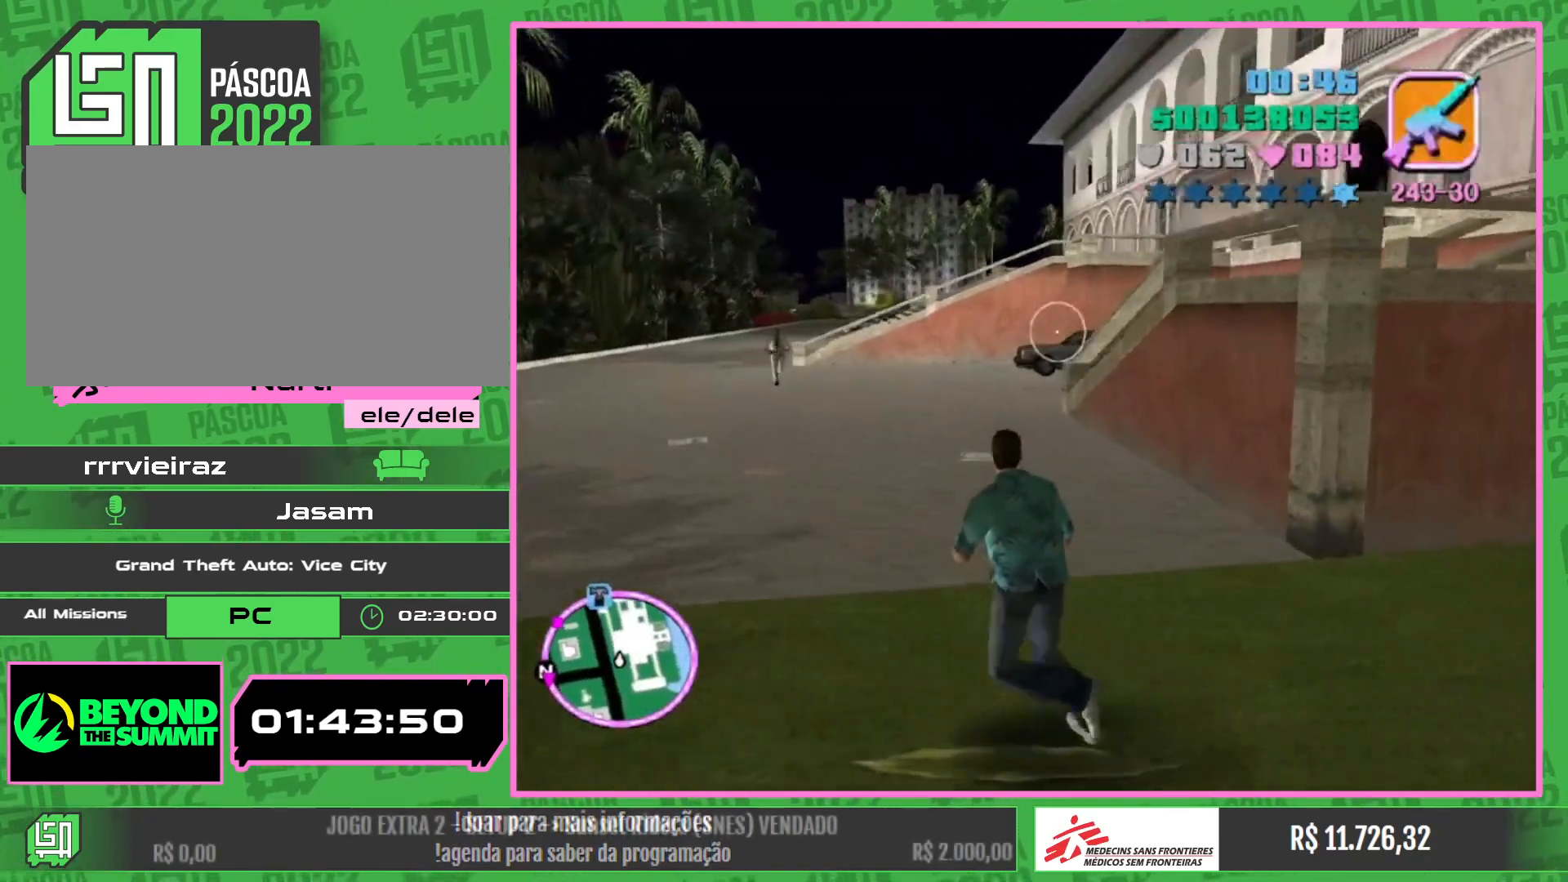
{"keys": [], "mouse": ["left"], "events": [[17, "a", "up"], [34, "mouse_left", "down"]]}
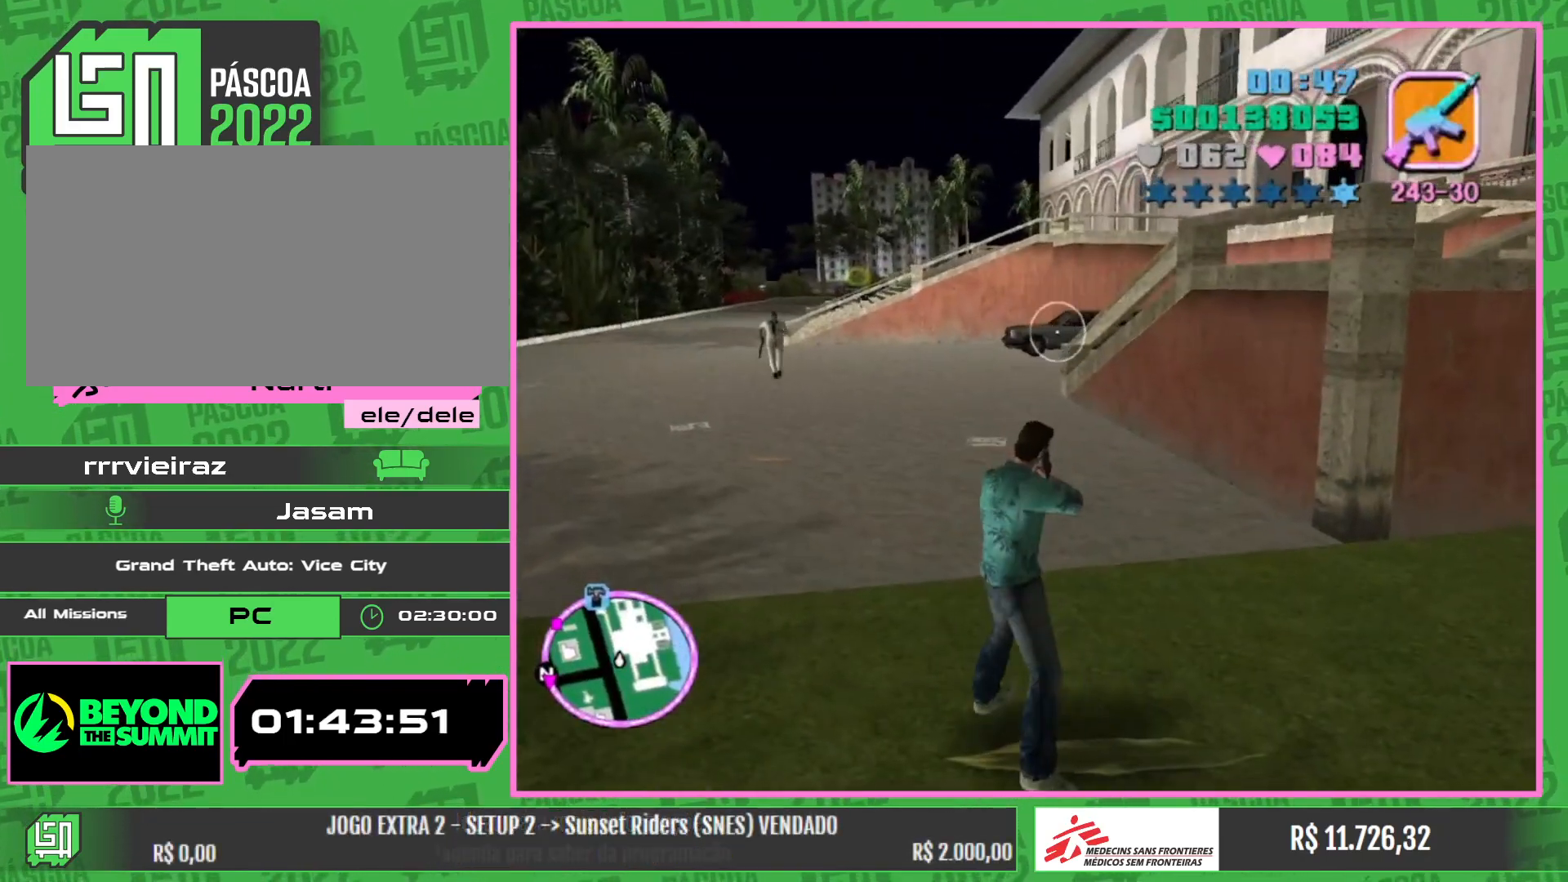
{"keys": [], "mouse": ["left"], "events": []}
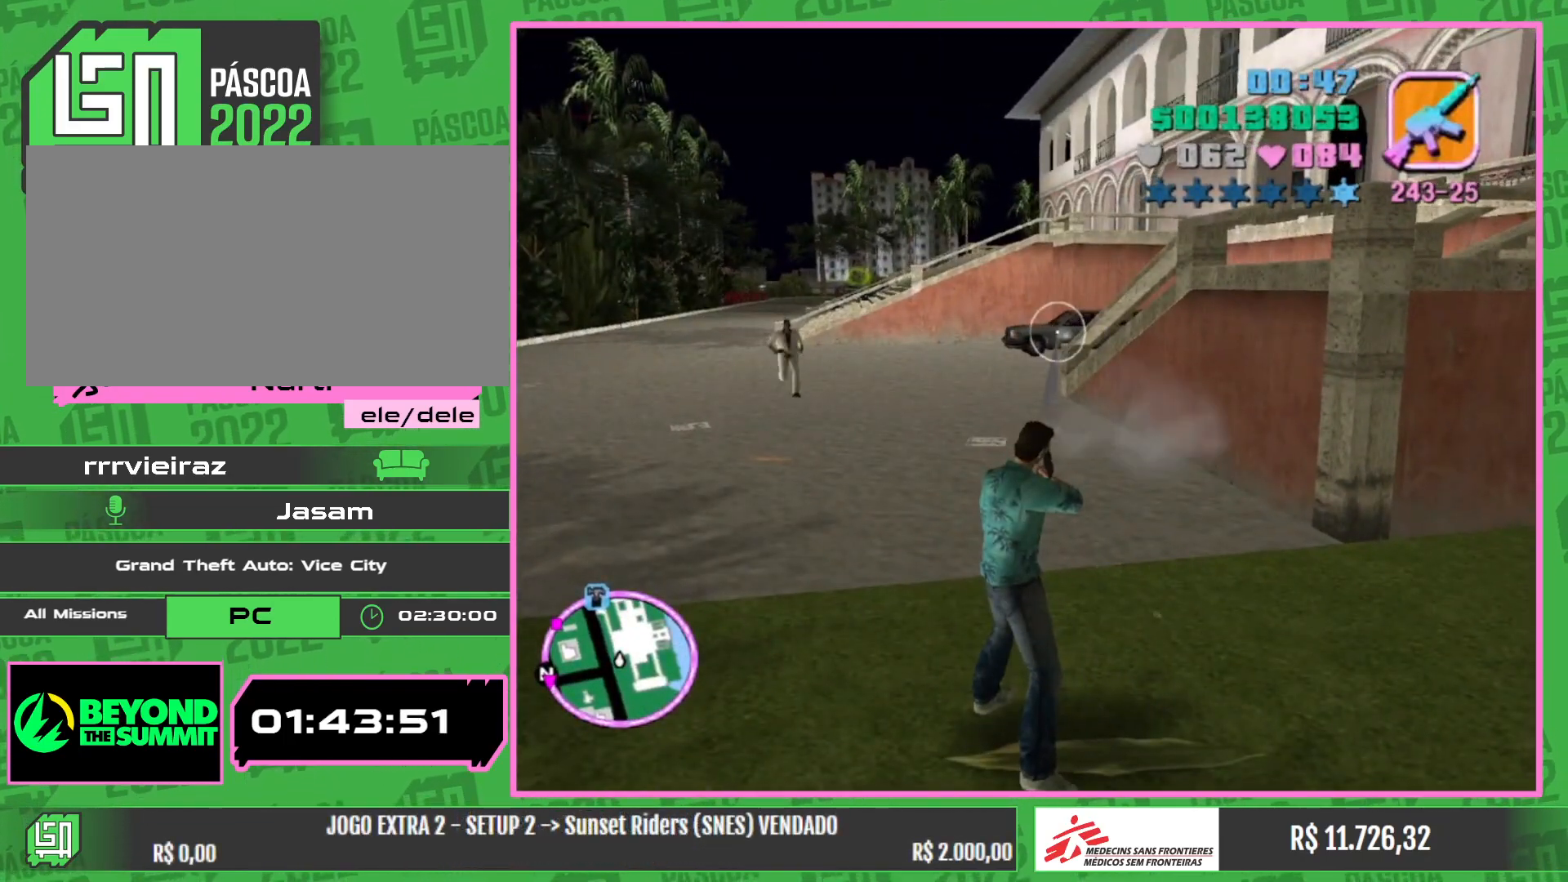
{"keys": [], "mouse": ["left"], "events": []}
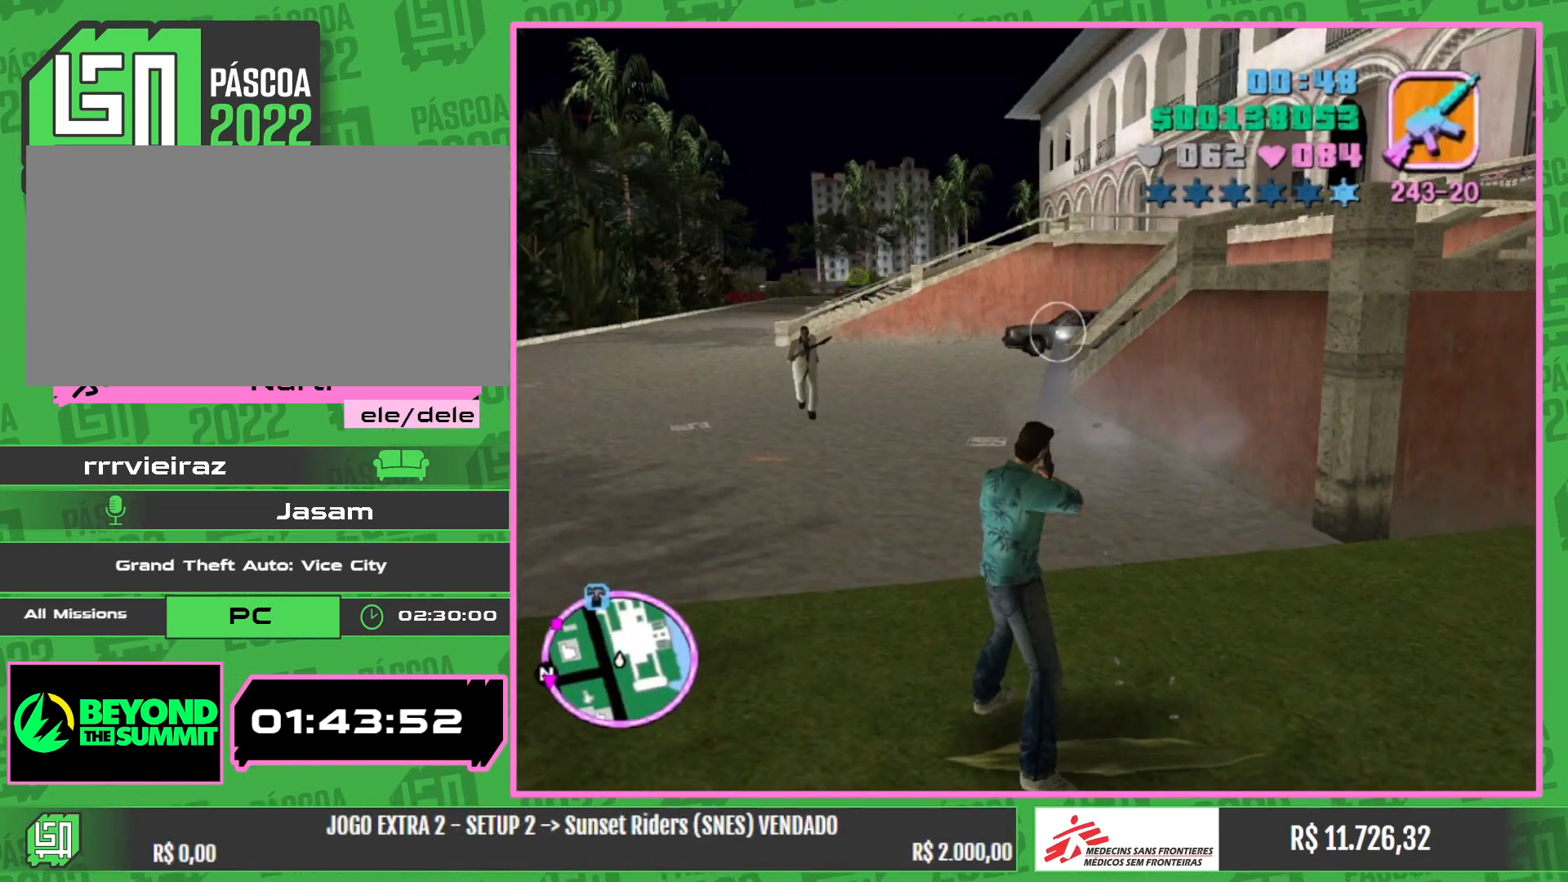
{"keys": [], "mouse": ["left"], "events": []}
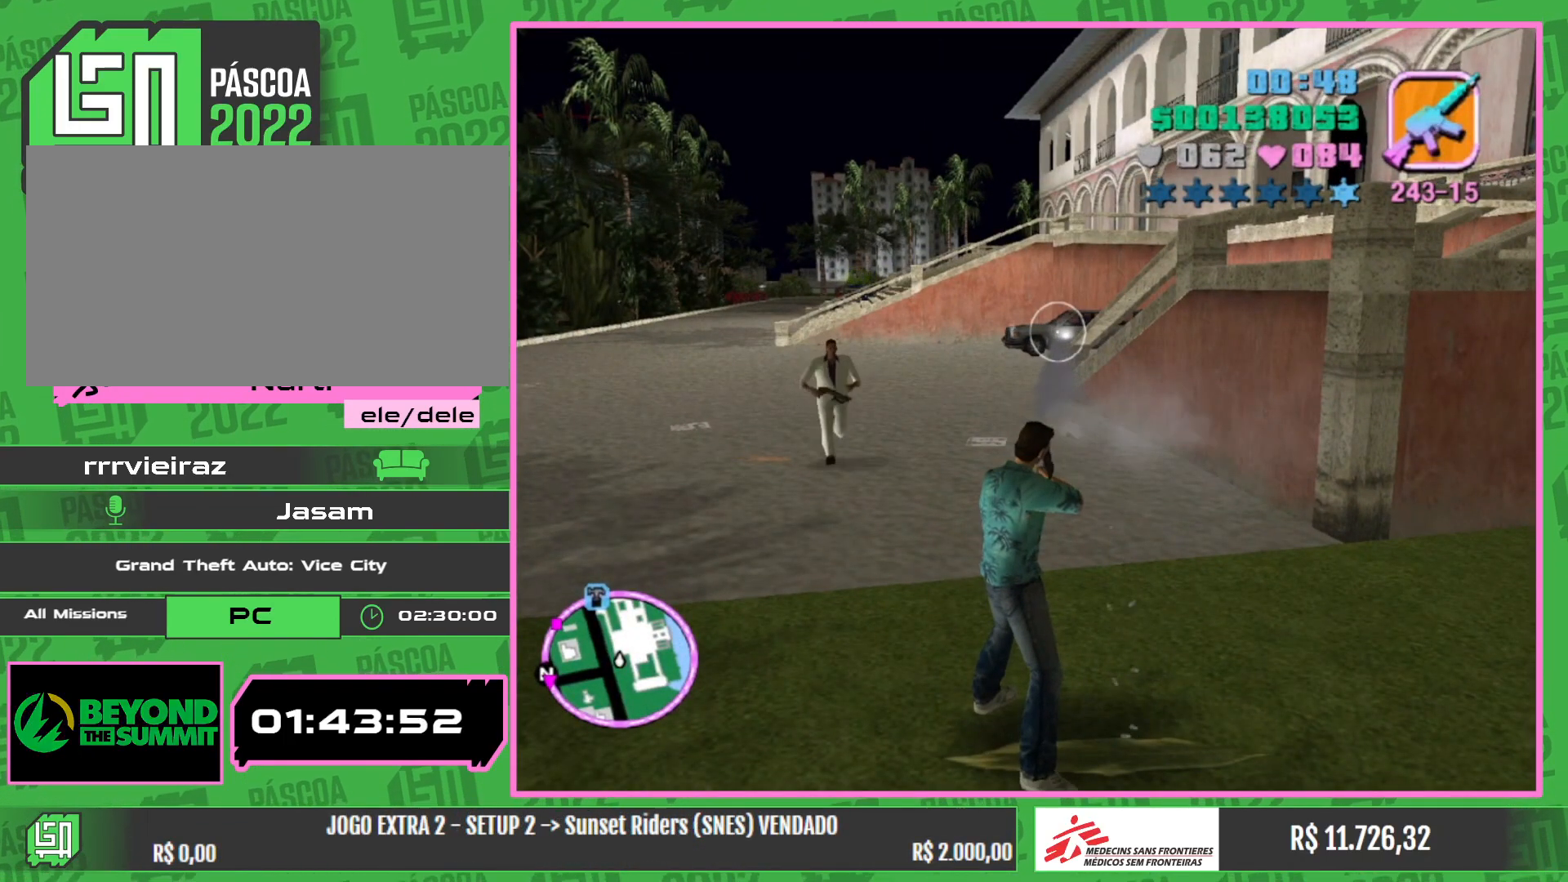
{"keys": [], "mouse": ["left"], "events": []}
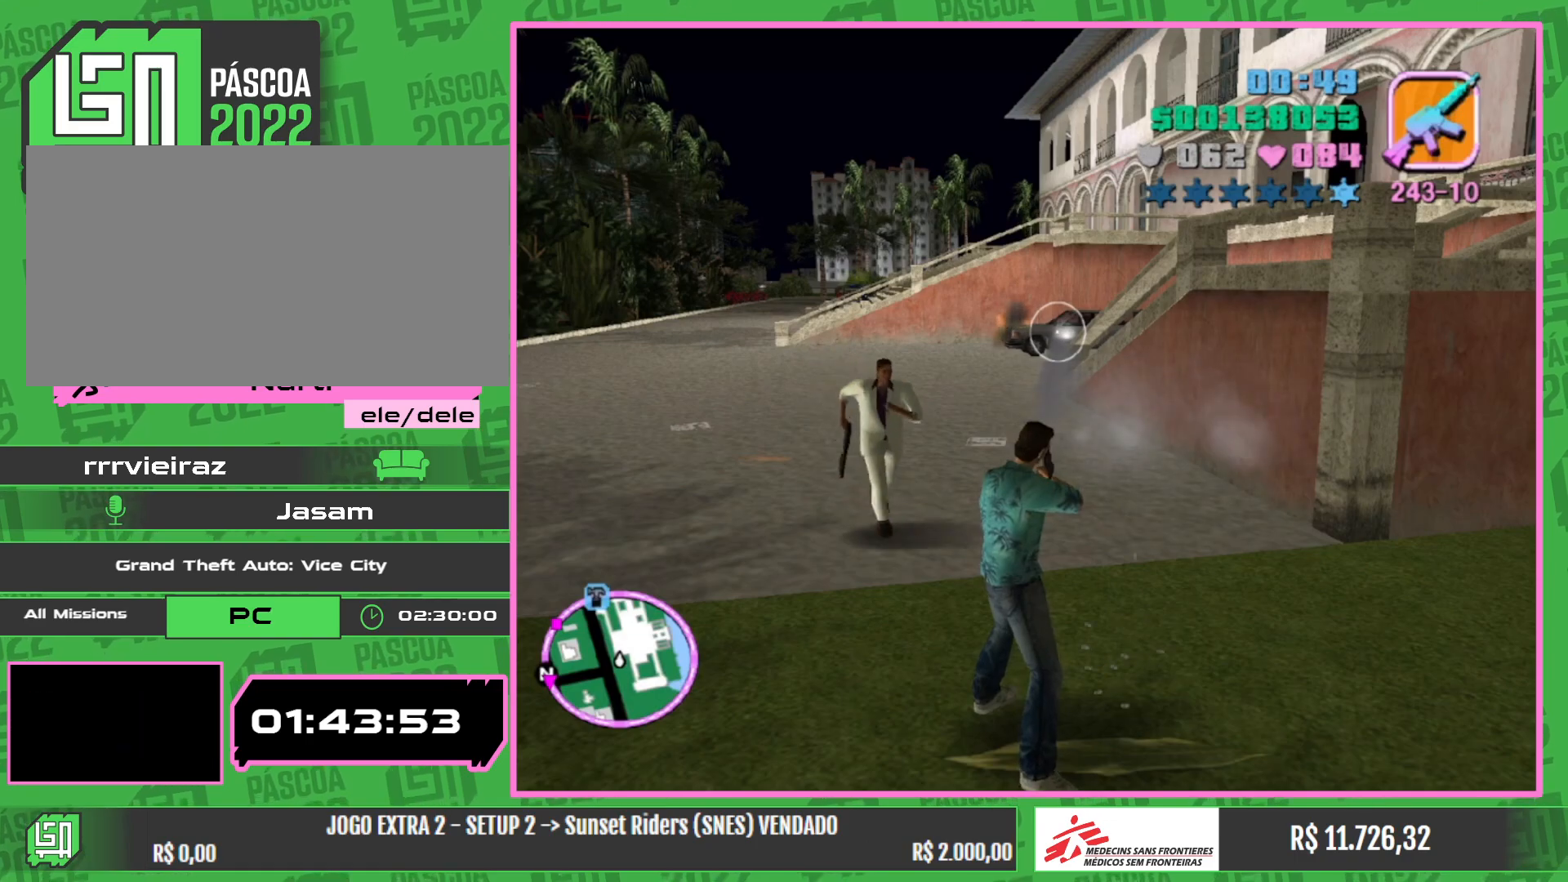
{"keys": [], "mouse": ["left"], "events": []}
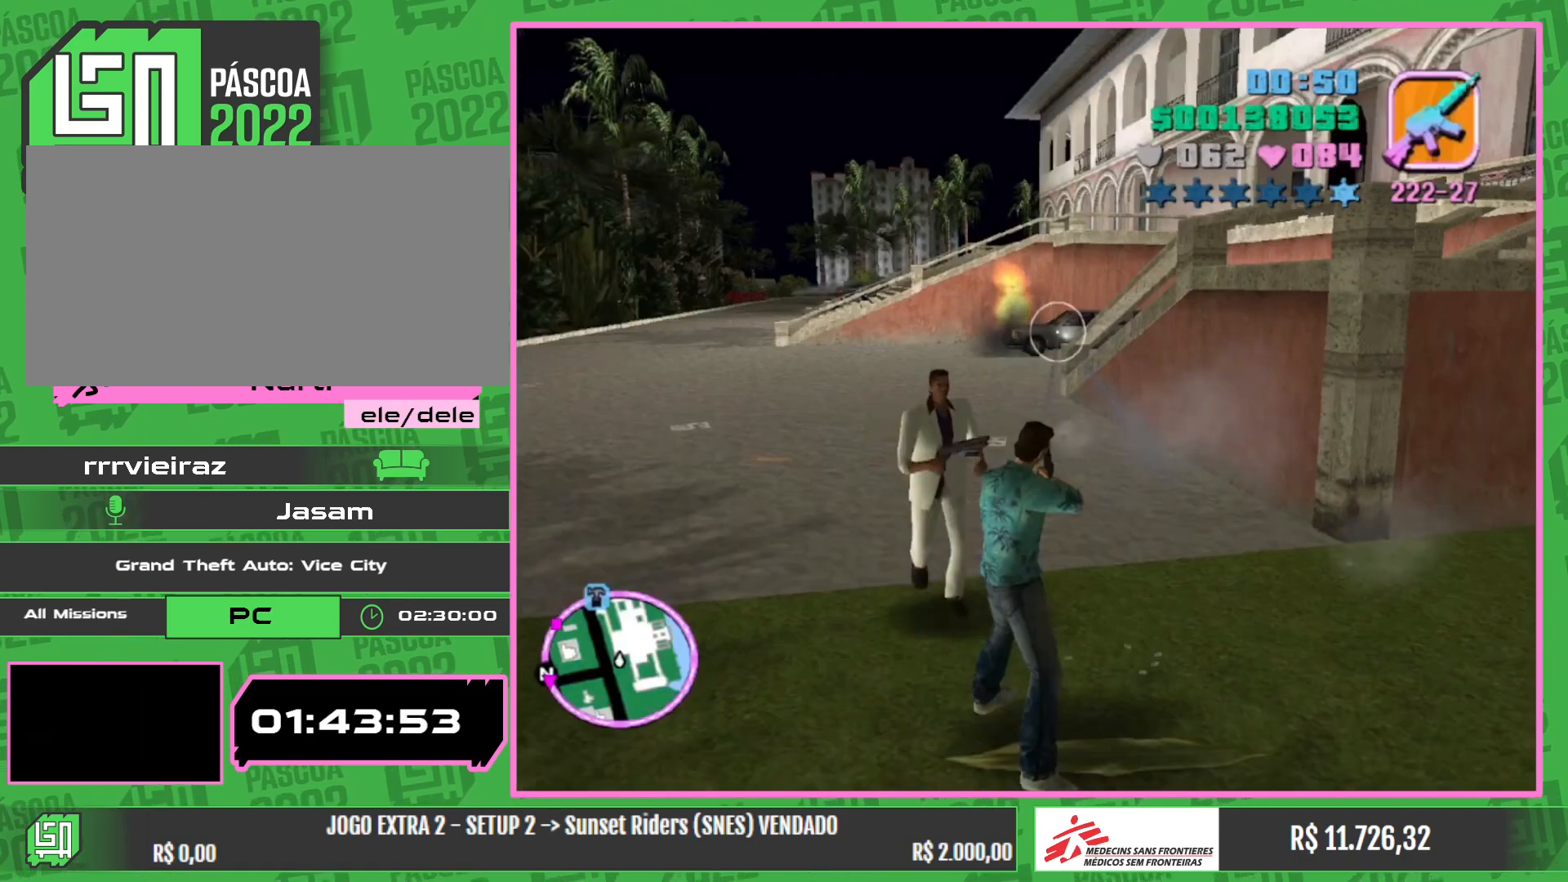
{"keys": ["w"], "mouse": [], "events": [[317, "mouse_left", "up"], [367, "w", "down"]]}
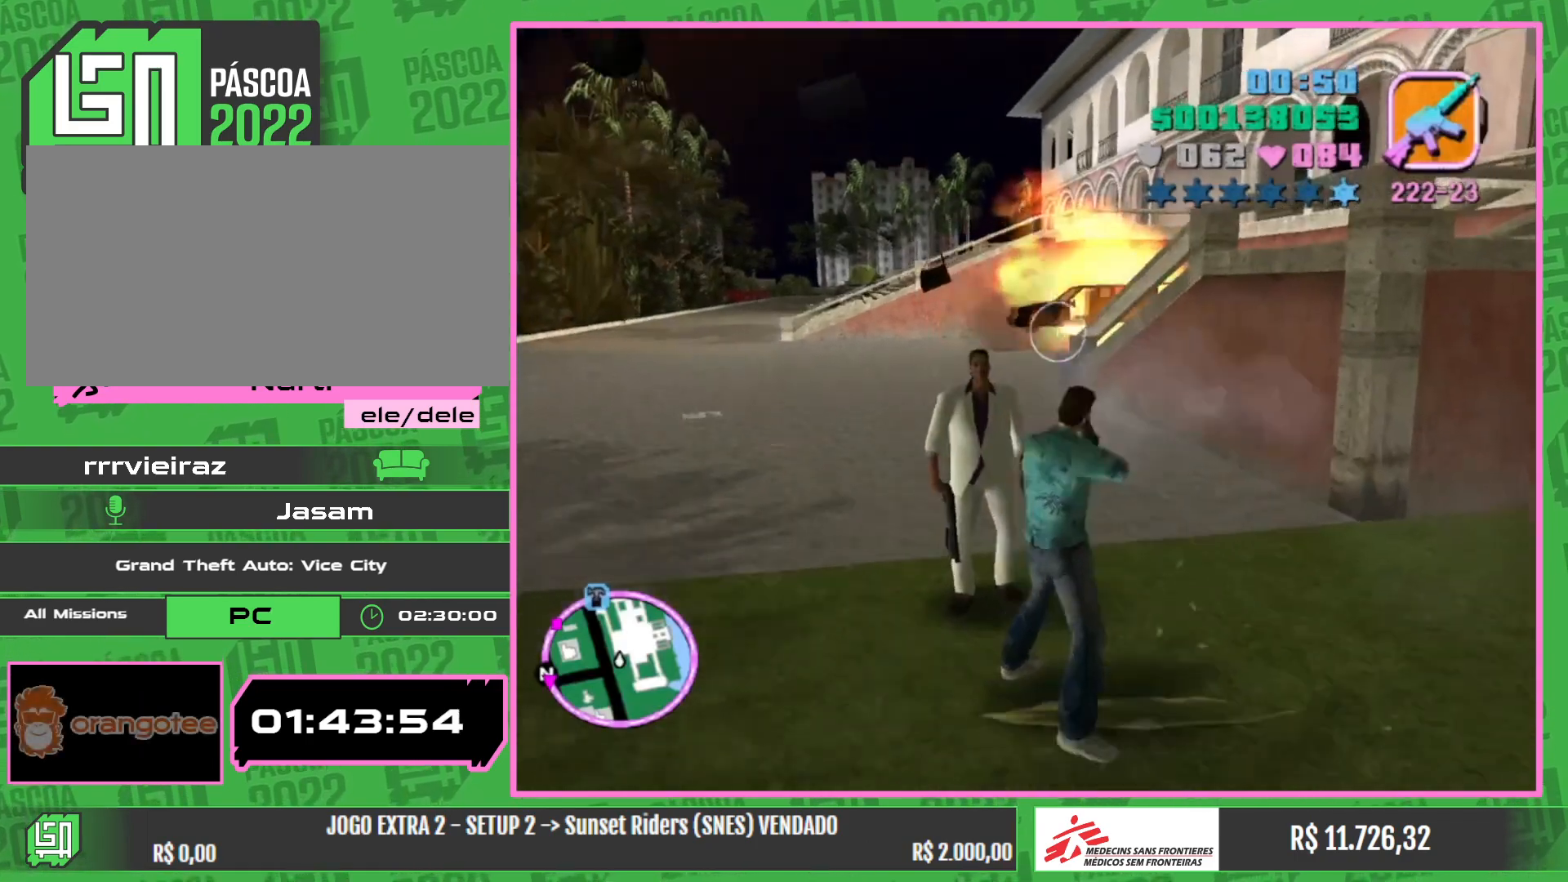
{"keys": ["a", "w"], "mouse": [], "events": [[17, "a", "down"]]}
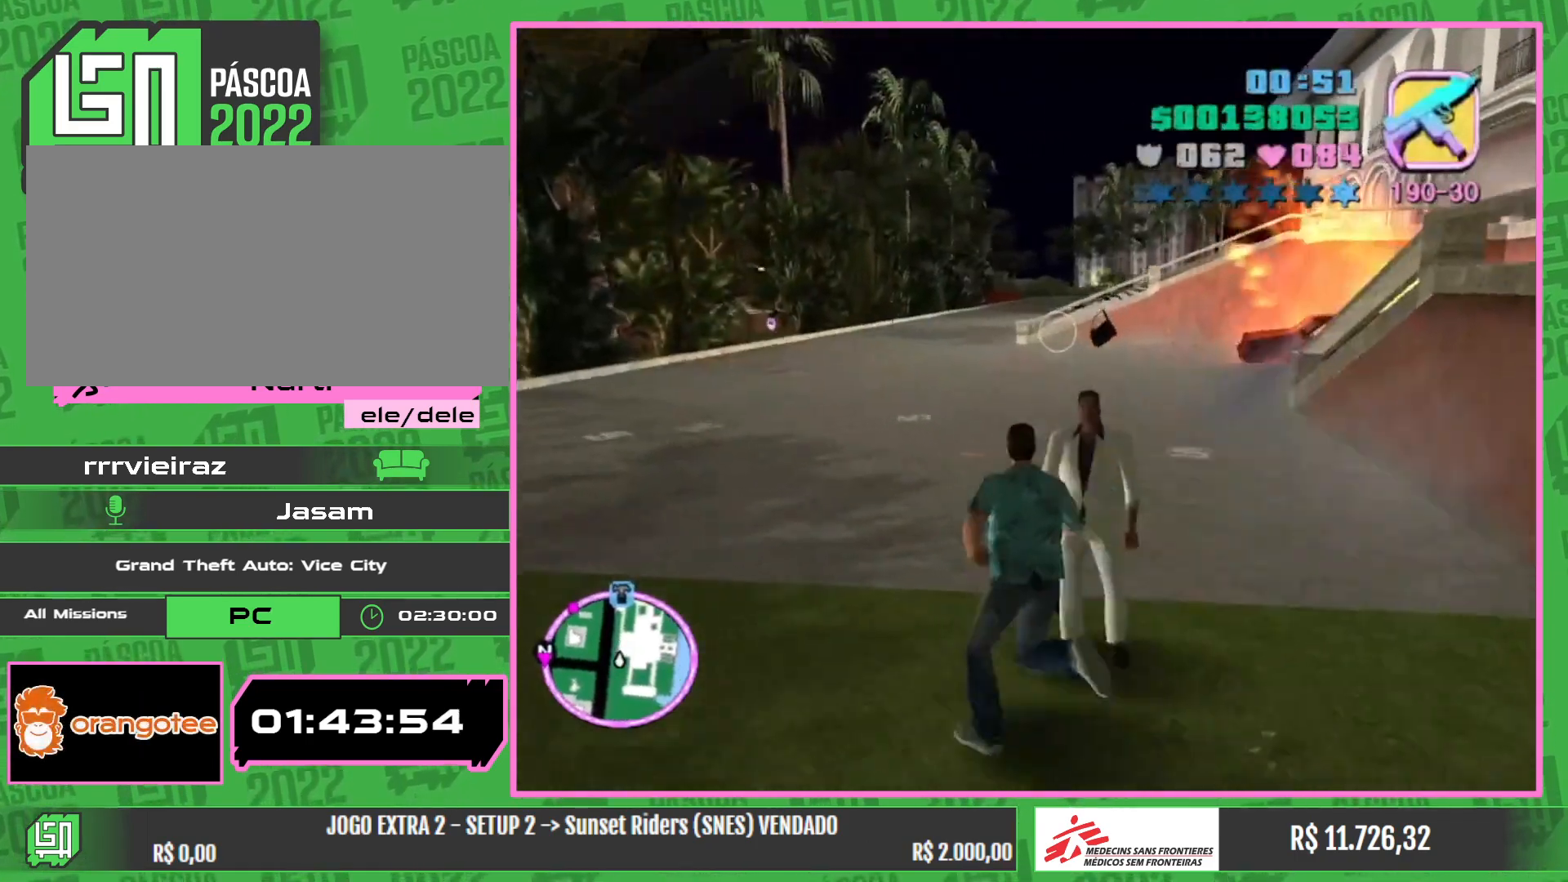
{"keys": ["w"], "mouse": ["wheel"], "events": [[250, "mouse_wheel", "down"], [317, "a", "up"]]}
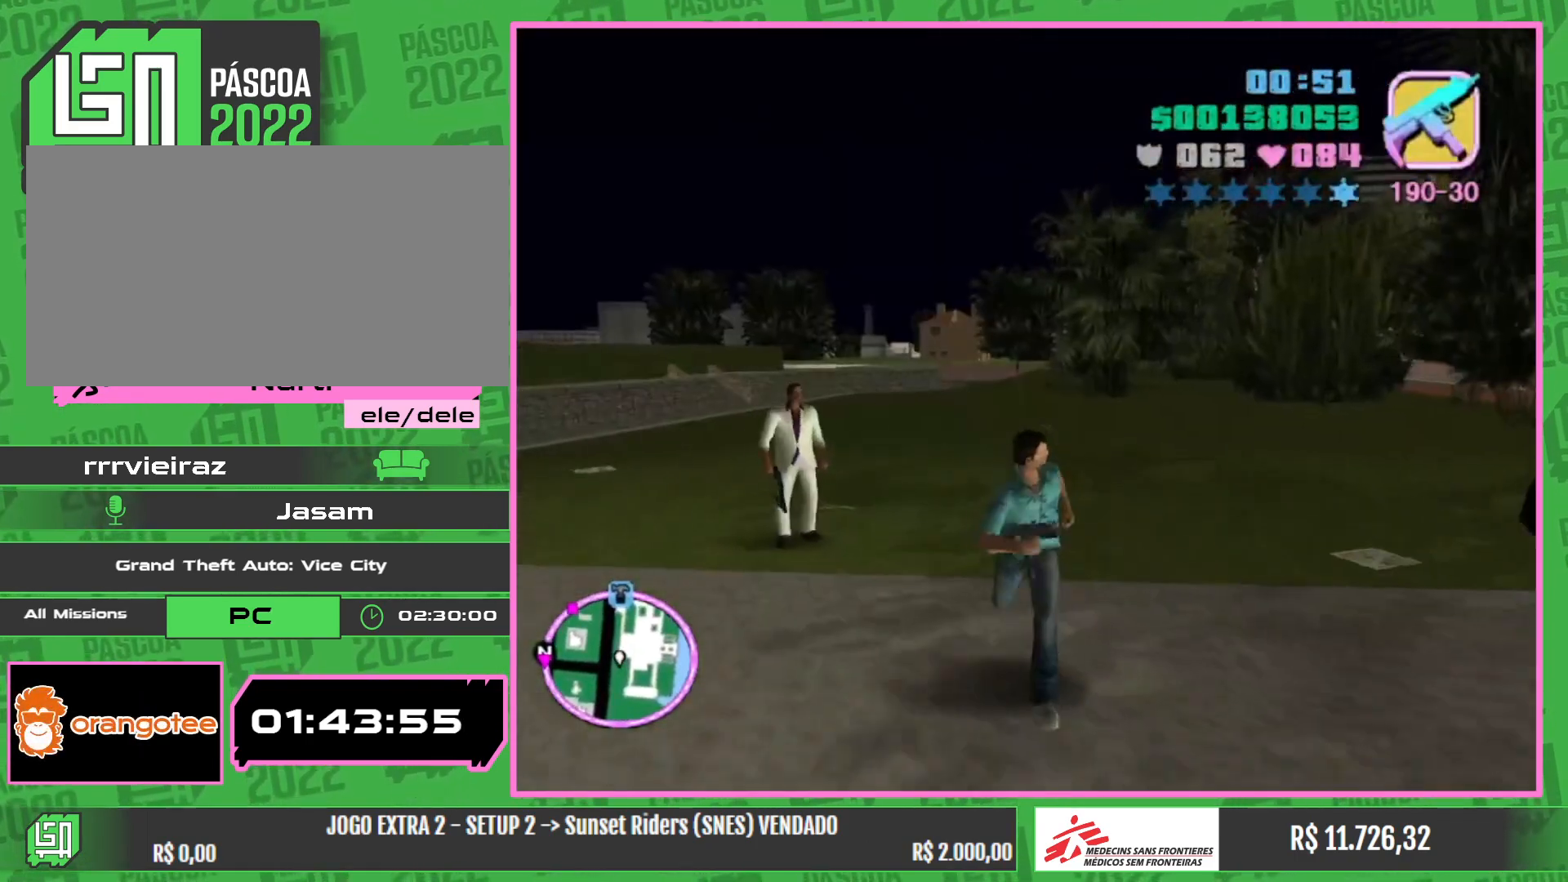
{"keys": ["w"], "mouse": [], "events": [[467, "mouse_wheel", "up"]]}
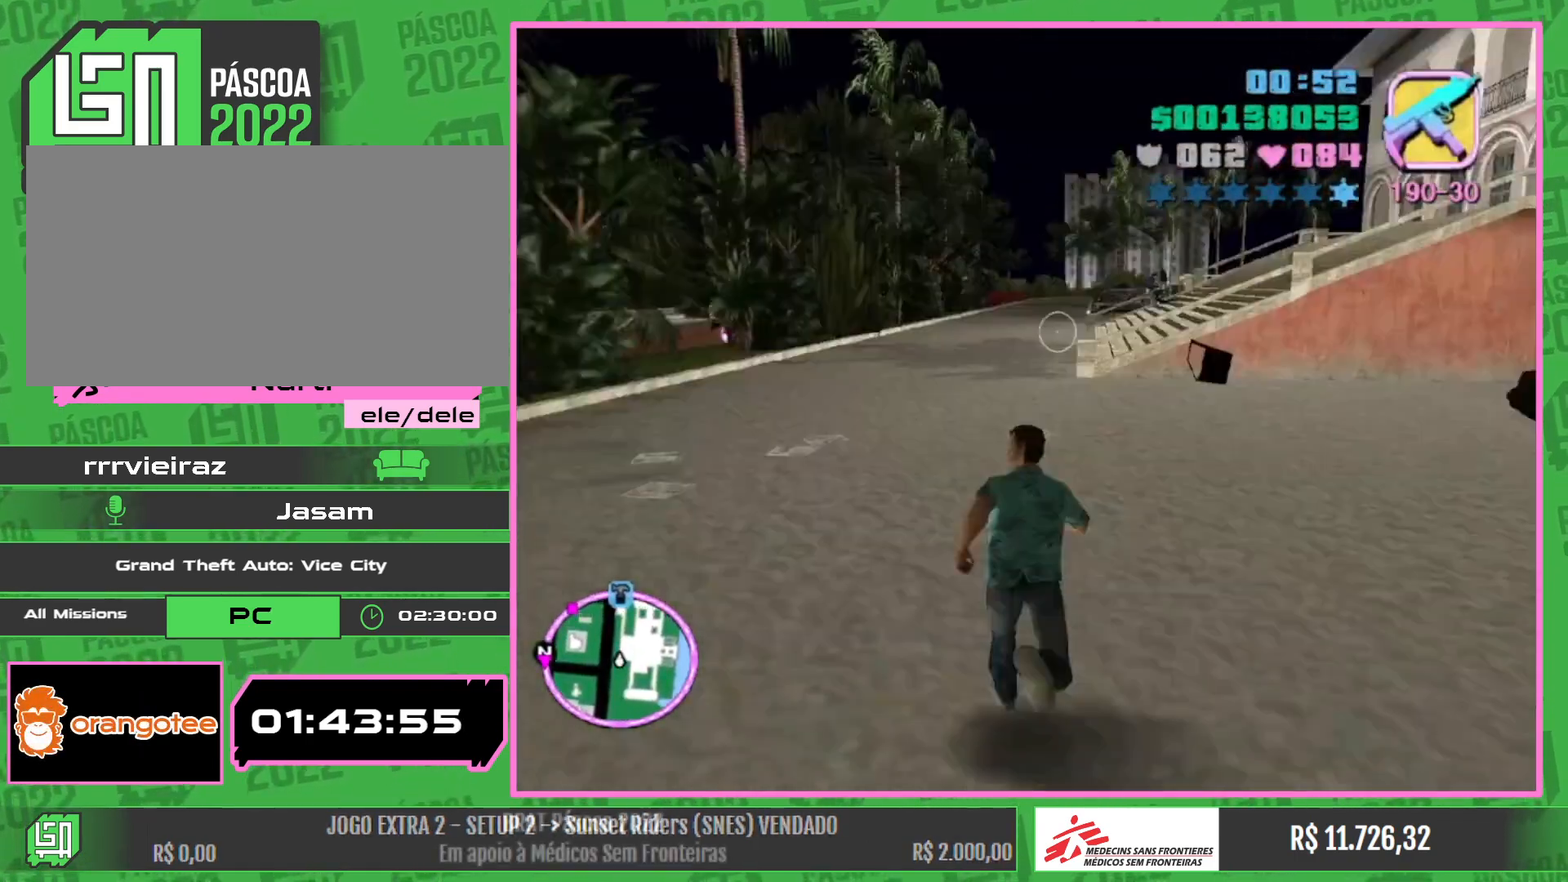
{"keys": ["a", "w"], "mouse": [], "events": [[150, "a", "down"]]}
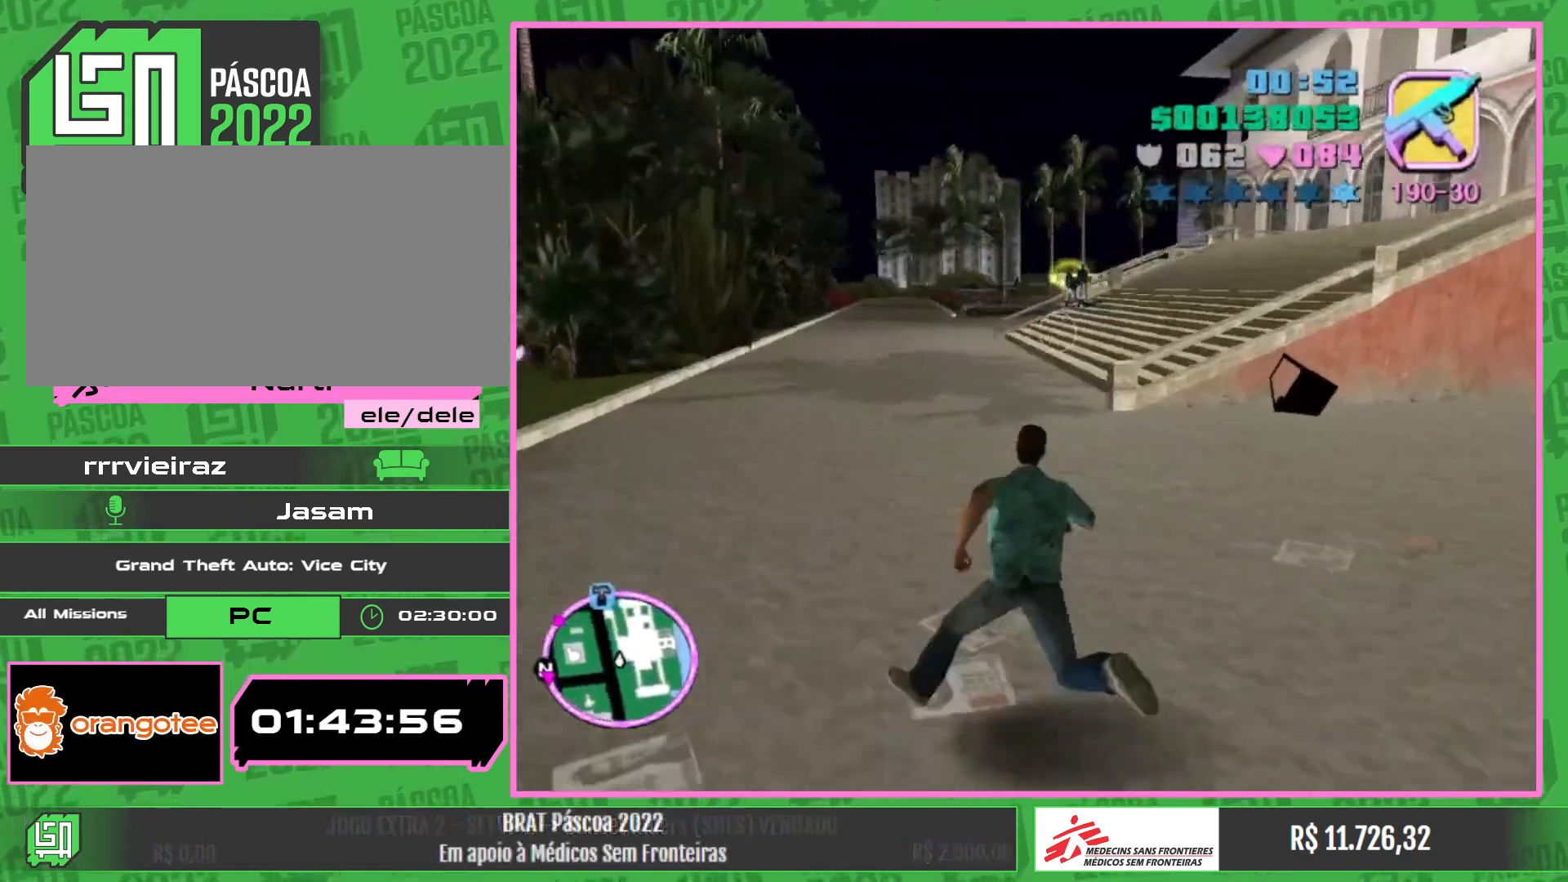
{"keys": ["w"], "mouse": [], "events": [[284, "a", "up"]]}